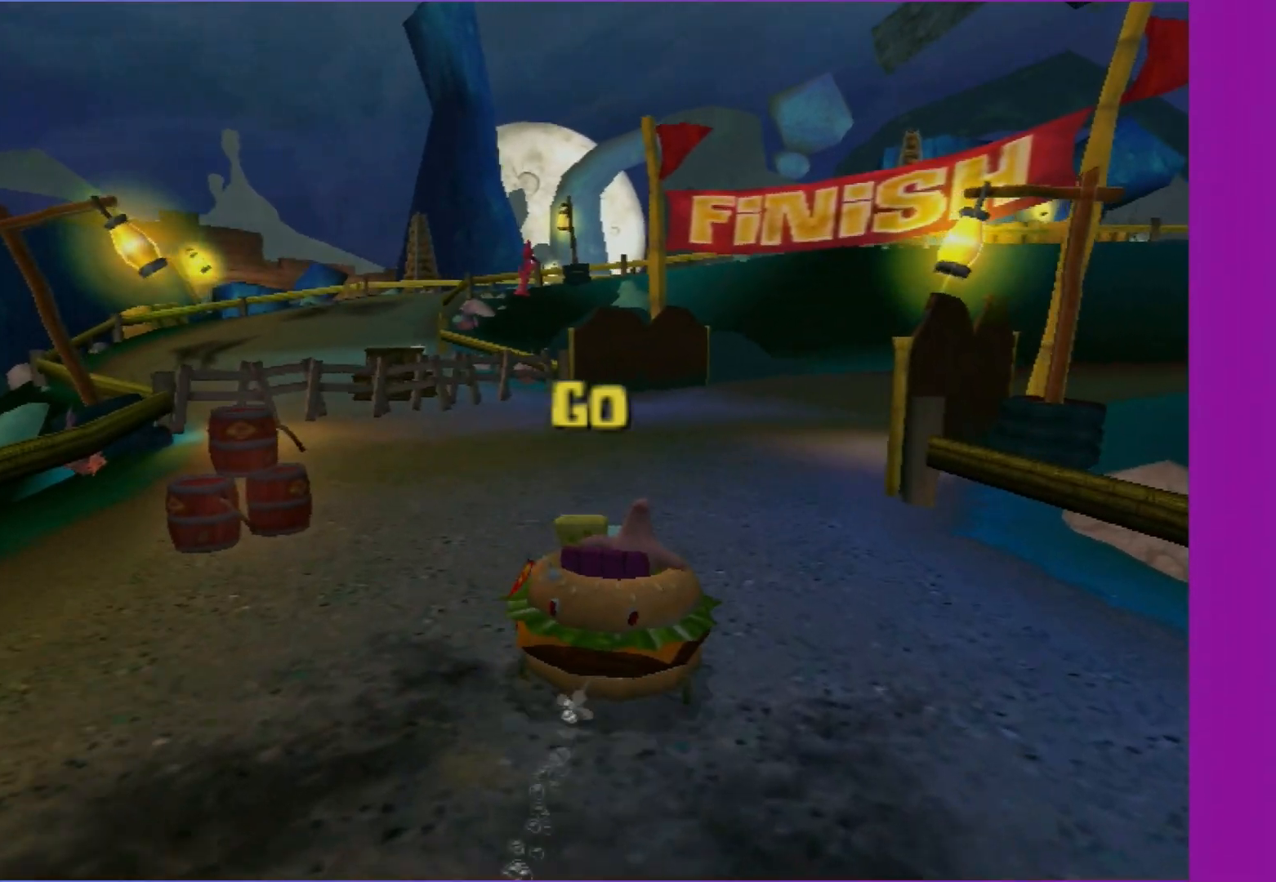
Gameplay with a controller (Xbox layout); each line is a JSON object with the inputs held at the frame after it. "events" lists button and stick changes between this image and that frame as [ms after this image, input, new state], when the widget could be followed in between. Not read: L3 R3.
{"buttons": ["A"], "left_stick": "center", "right_stick": "center", "events": [[117, "DPAD_RIGHT", "up"], [267, "DPAD_RIGHT", "down"], [350, "DPAD_RIGHT", "up"]]}
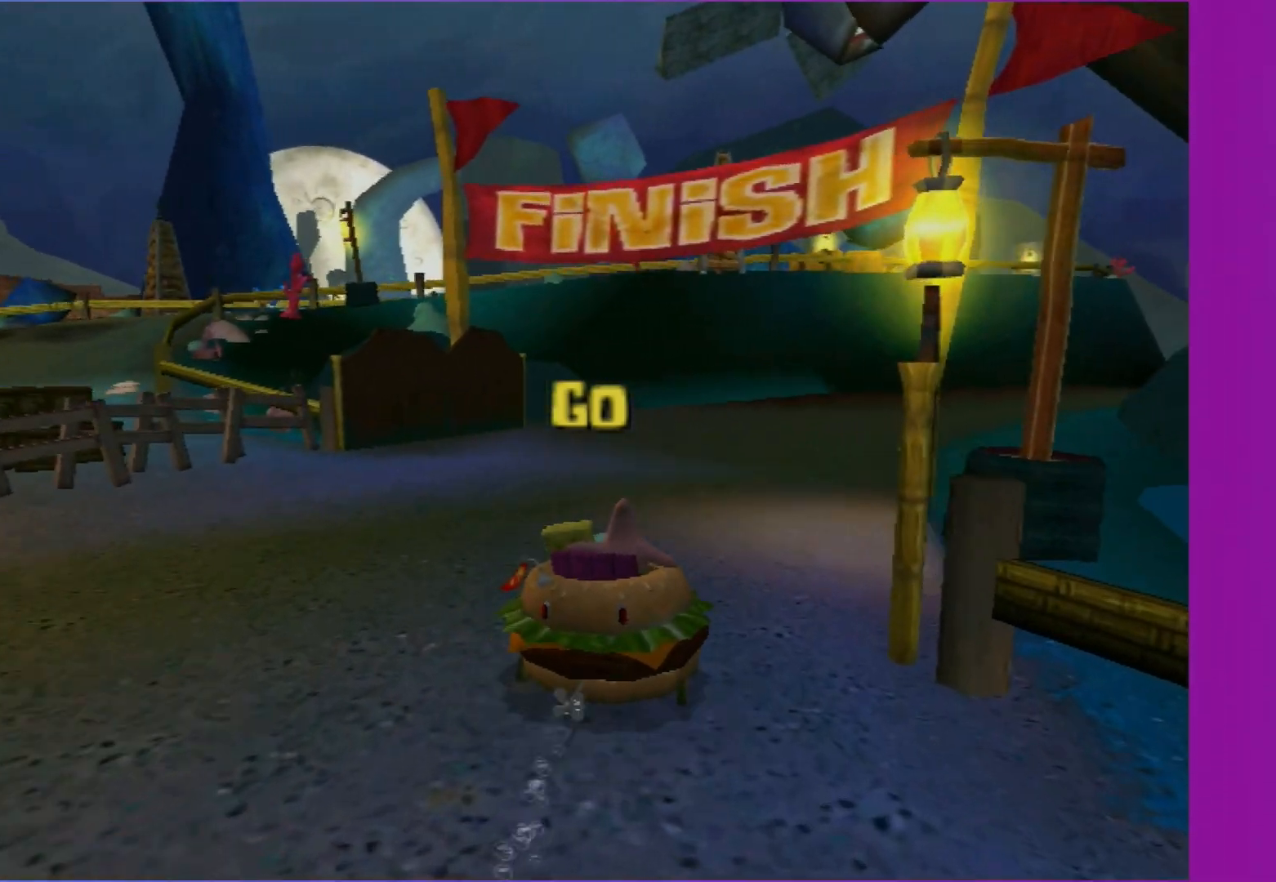
{"buttons": [], "left_stick": "center", "right_stick": "center", "events": [[133, "A", "up"], [133, "SELECT", "down"], [217, "SELECT", "up"]]}
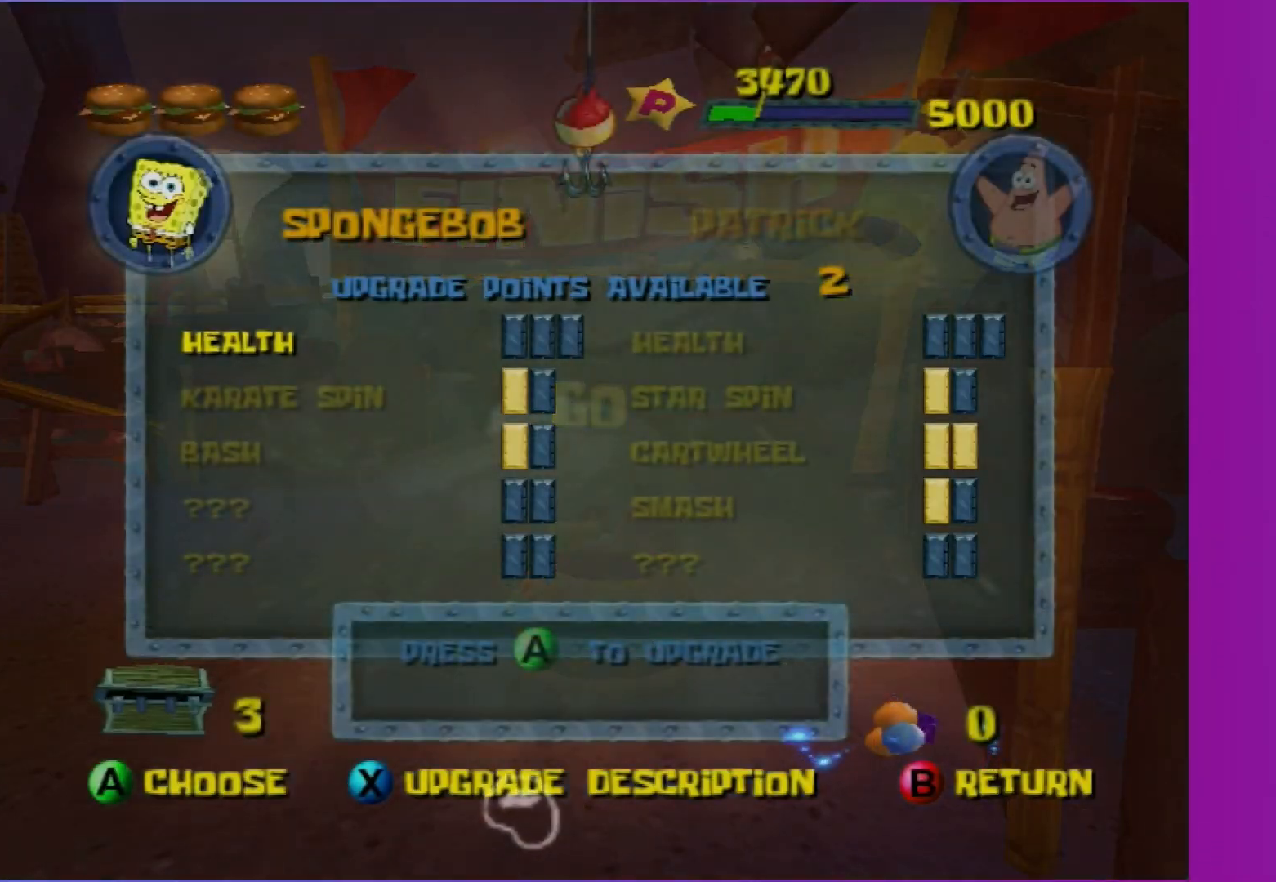
{"buttons": [], "left_stick": "center", "right_stick": "center", "events": [[83, "DPAD_RIGHT", "down"], [167, "DPAD_RIGHT", "up"], [217, "right_stick", "right"], [317, "right_stick", "center"], [350, "DPAD_DOWN", "down"], [450, "DPAD_DOWN", "up"]]}
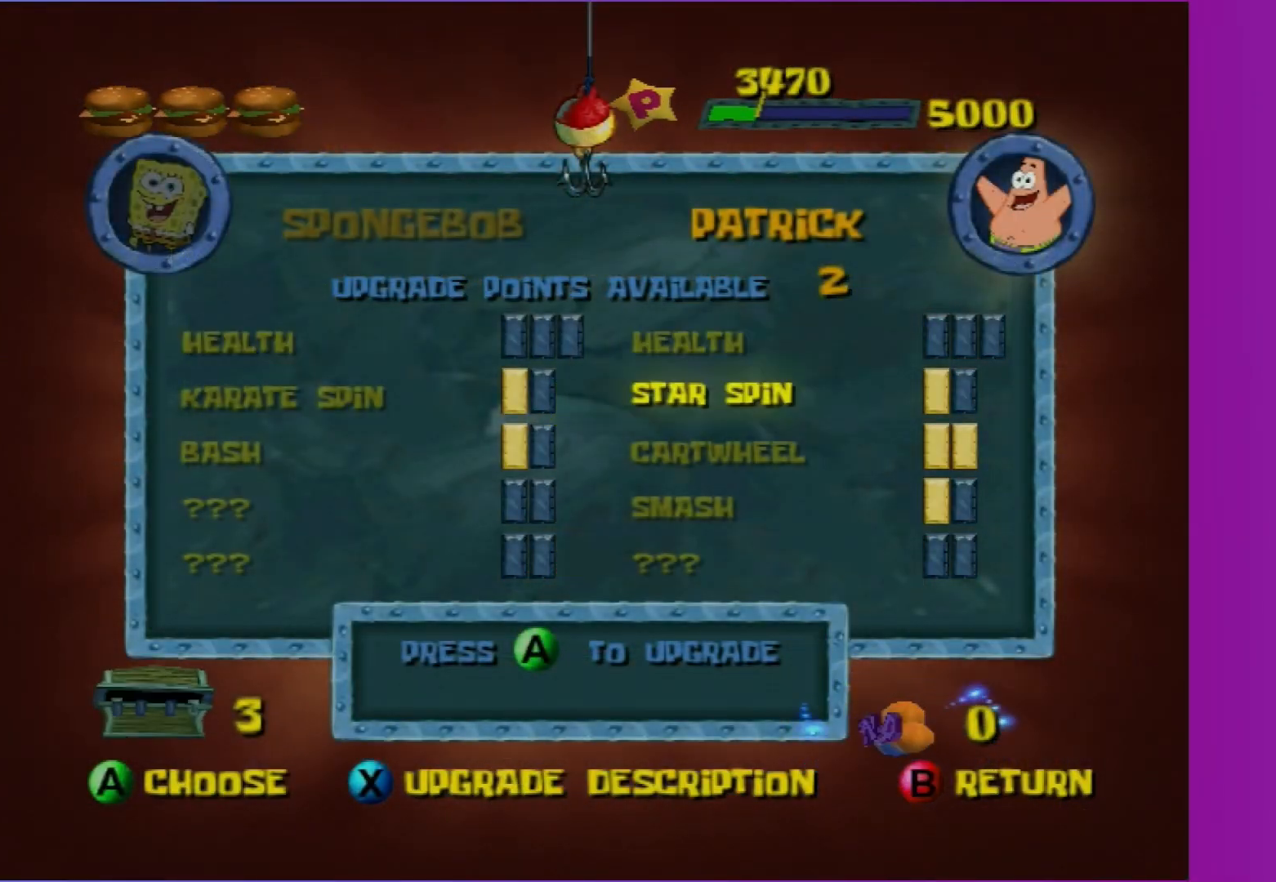
{"buttons": [], "left_stick": "center", "right_stick": "center", "events": [[17, "DPAD_DOWN", "down"], [133, "DPAD_DOWN", "up"], [200, "DPAD_DOWN", "down"], [300, "DPAD_DOWN", "up"], [333, "A", "down"], [467, "A", "up"]]}
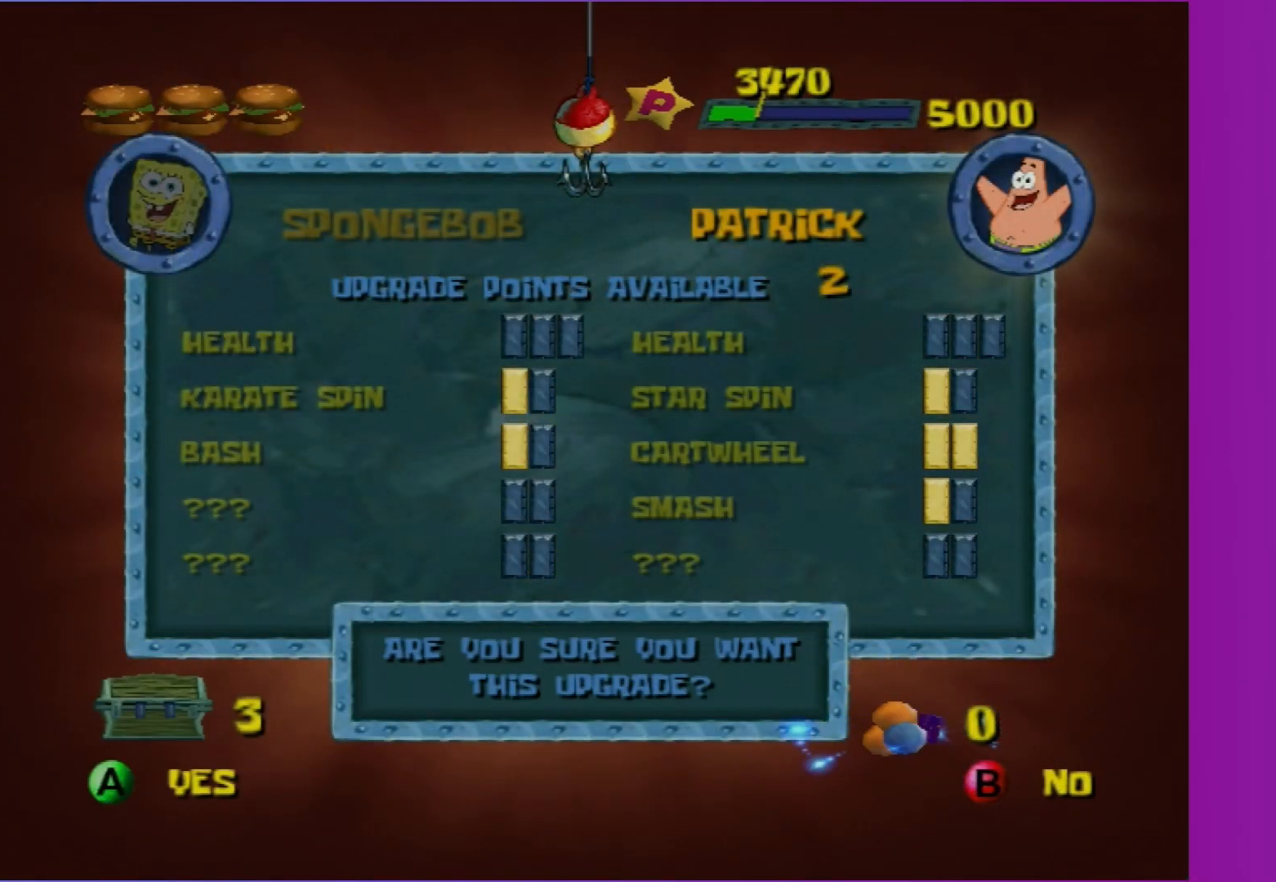
{"buttons": ["B"], "left_stick": "center", "right_stick": "center", "events": [[50, "A", "down"], [133, "A", "up"], [217, "A", "down"], [300, "A", "up"], [450, "B", "down"]]}
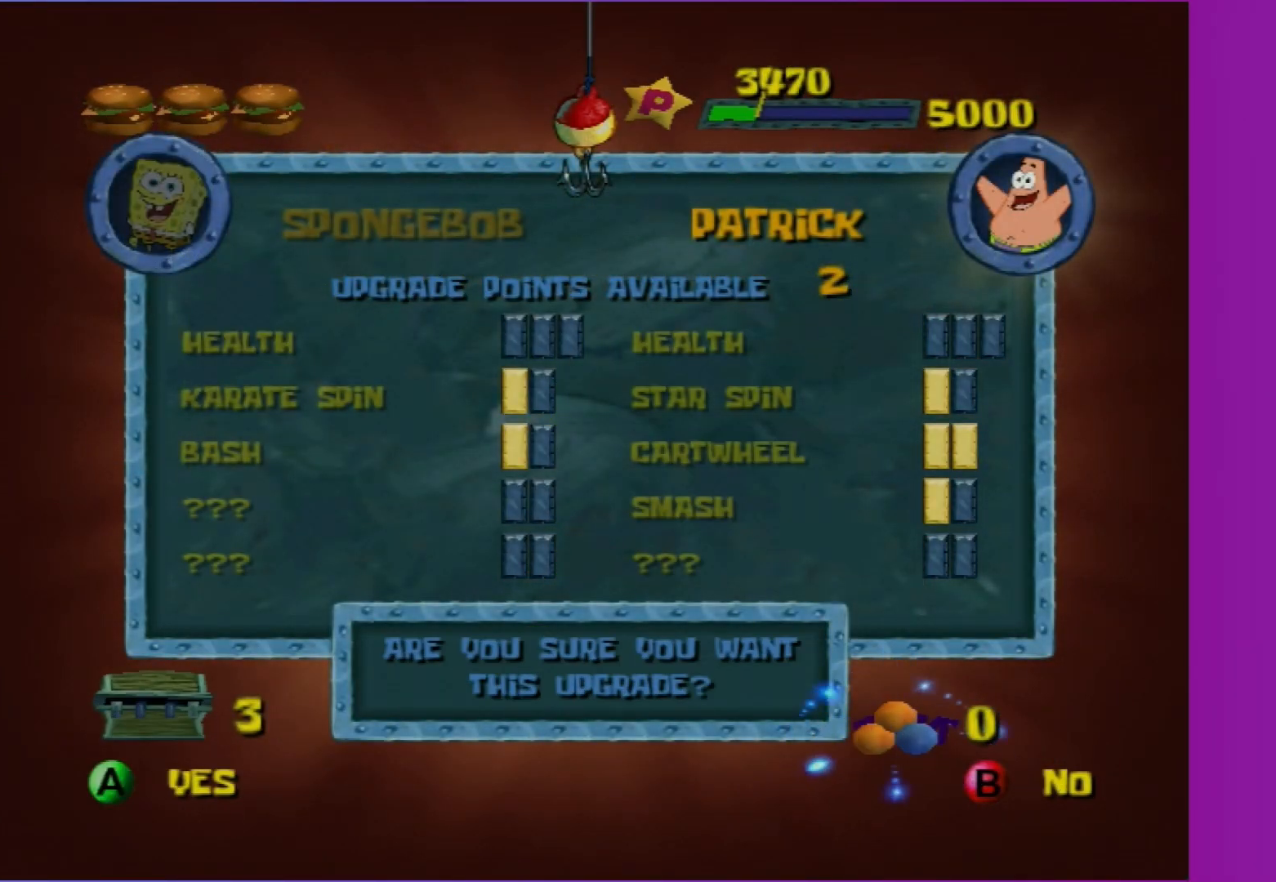
{"buttons": ["B"], "left_stick": "center", "right_stick": "center", "events": [[50, "B", "up"], [150, "B", "down"], [233, "B", "up"], [333, "B", "down"], [400, "B", "up"], [483, "B", "down"]]}
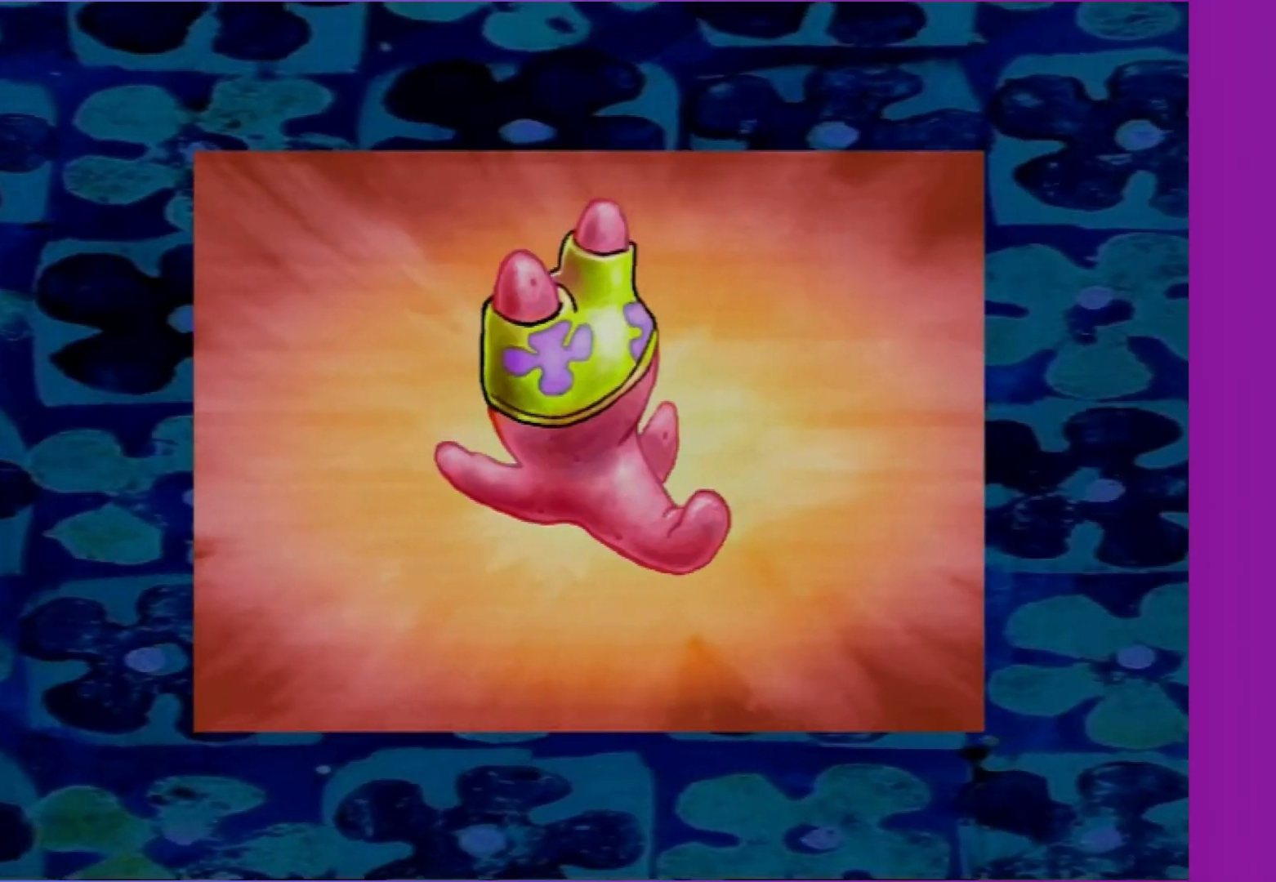
{"buttons": ["B"], "left_stick": "center", "right_stick": "center", "events": [[83, "B", "up"], [183, "B", "down"], [250, "B", "up"], [350, "B", "down"], [450, "B", "up"], [500, "B", "down"]]}
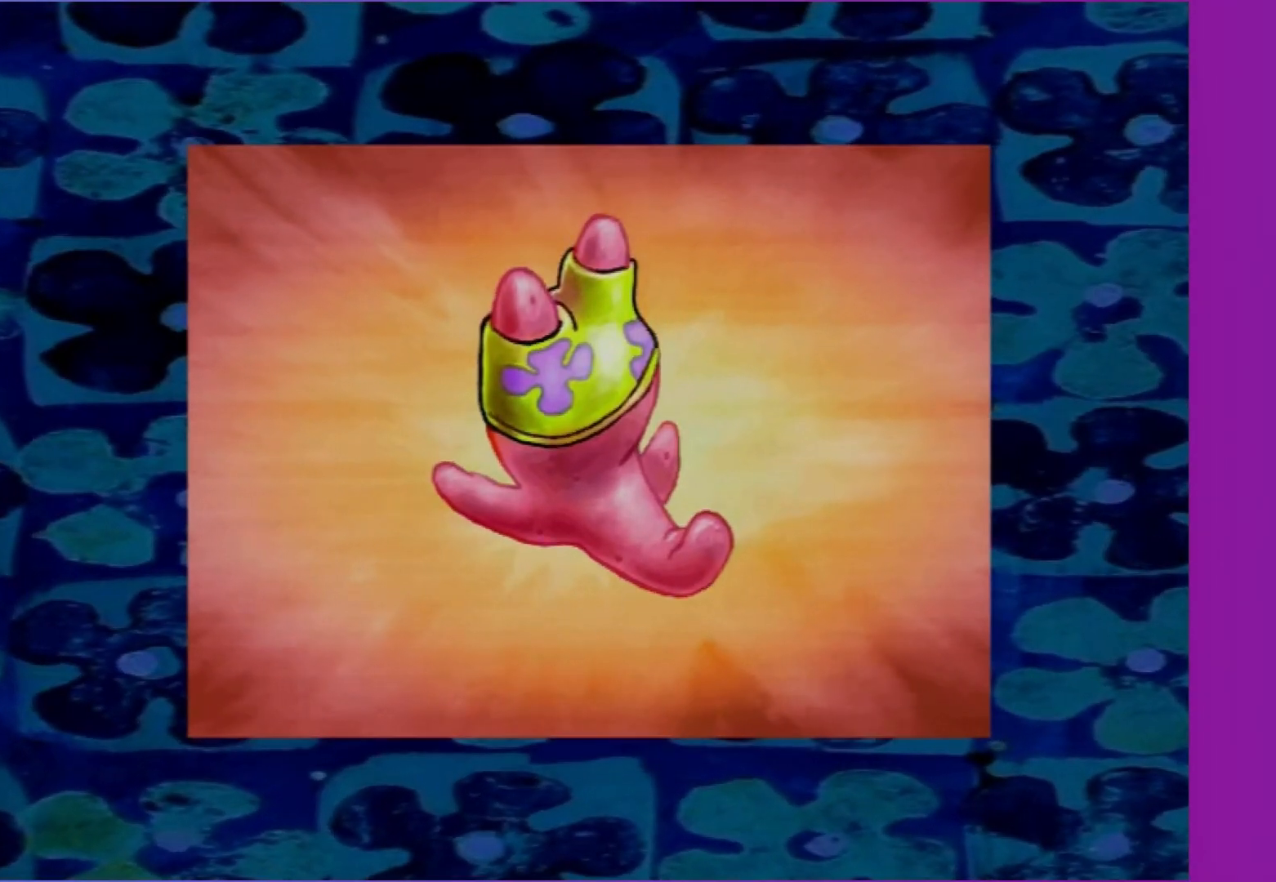
{"buttons": ["B"], "left_stick": "center", "right_stick": "center", "events": [[83, "B", "up"], [167, "B", "down"], [250, "B", "up"], [333, "B", "down"], [417, "B", "up"], [500, "B", "down"]]}
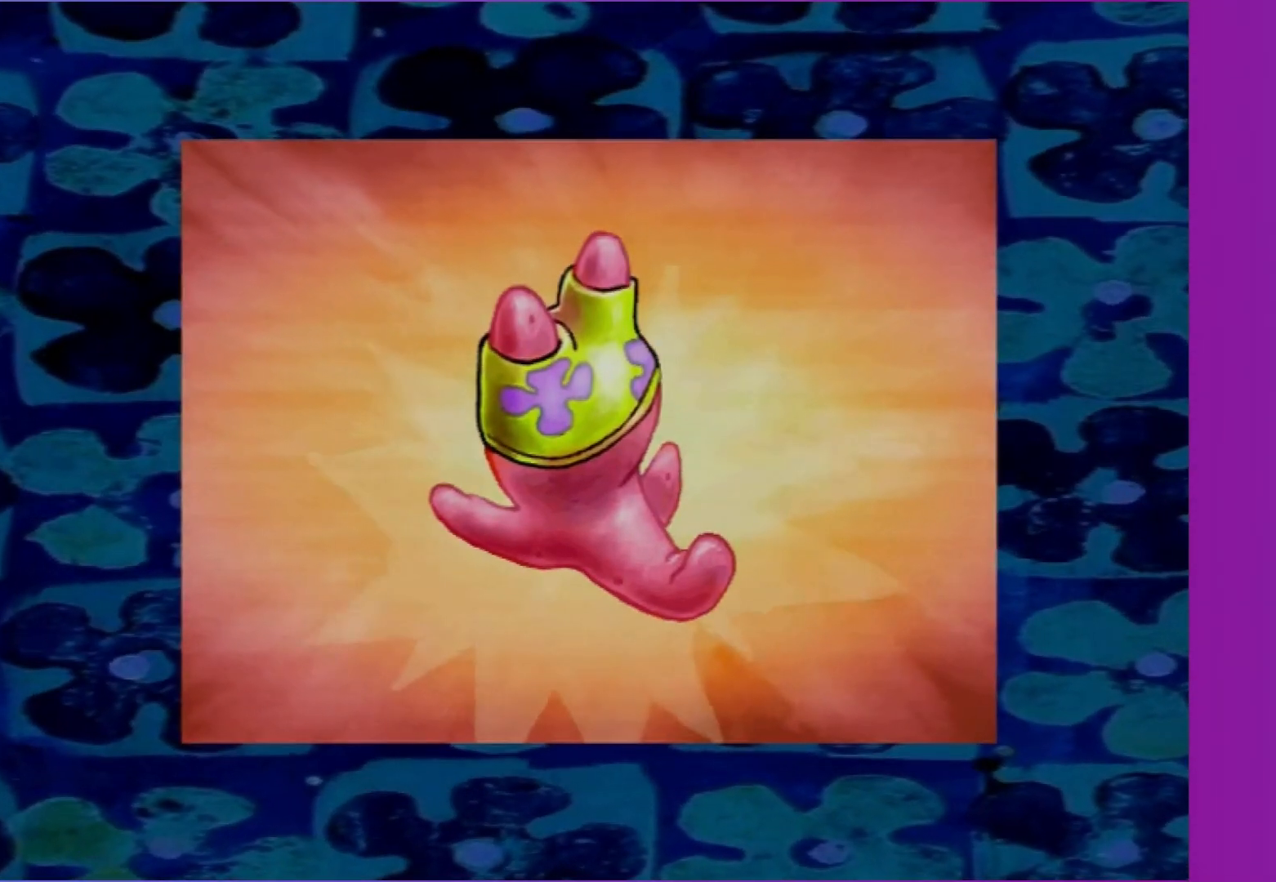
{"buttons": [], "left_stick": "center", "right_stick": "center", "events": [[83, "B", "up"], [167, "B", "down"], [283, "B", "up"], [350, "B", "down"], [433, "B", "up"]]}
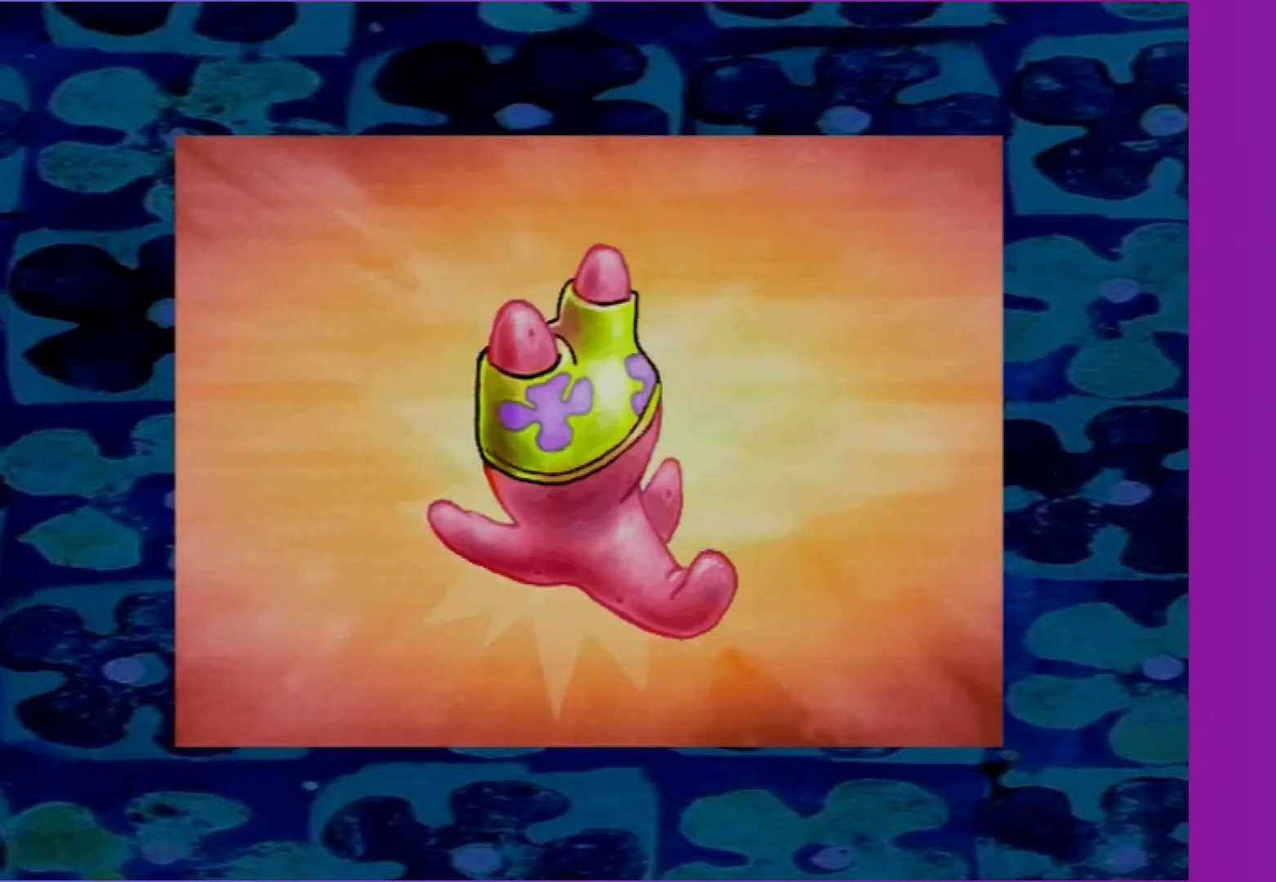
{"buttons": [], "left_stick": "center", "right_stick": "center", "events": [[17, "B", "down"], [117, "B", "up"], [200, "B", "down"], [267, "B", "up"], [367, "B", "down"], [433, "B", "up"]]}
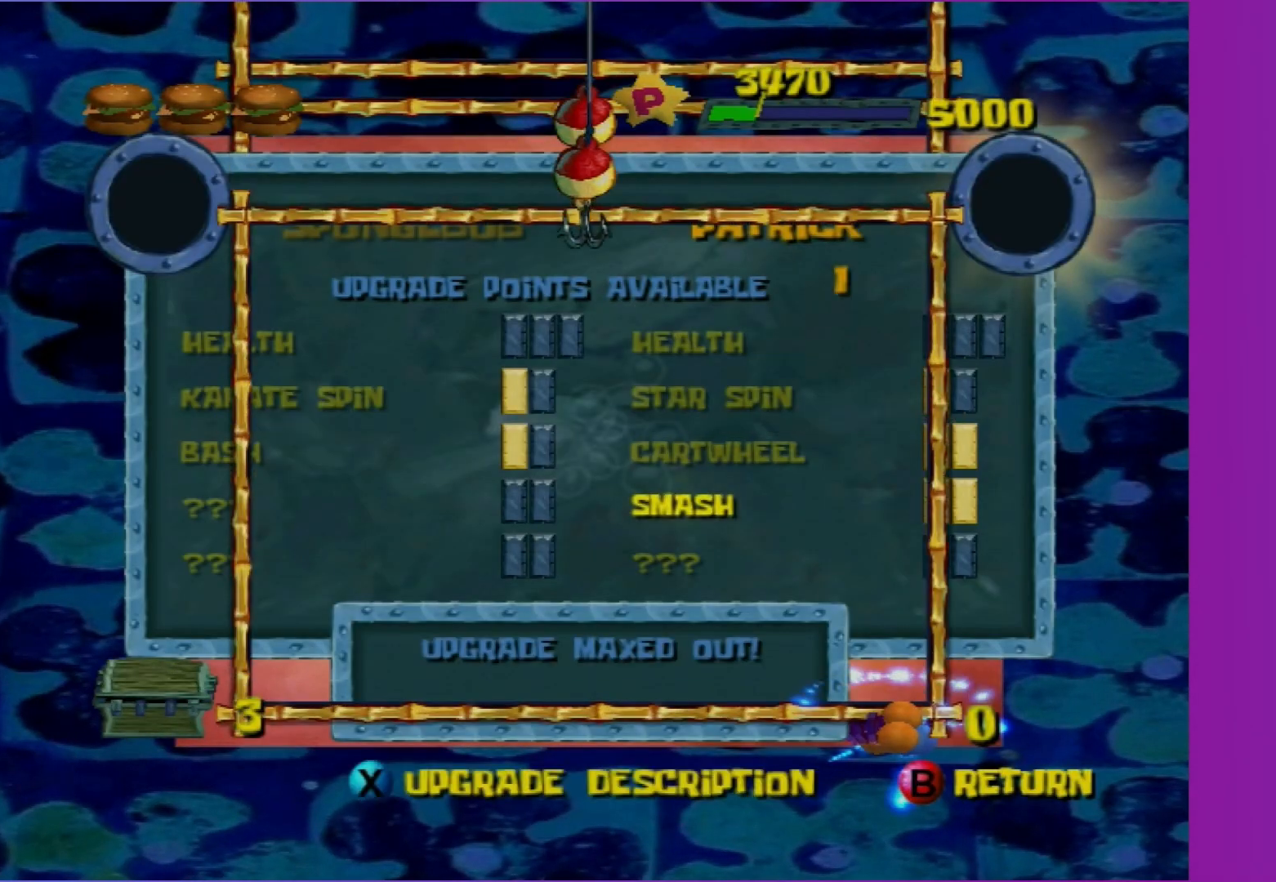
{"buttons": ["A"], "left_stick": "center", "right_stick": "center", "events": [[33, "B", "down"], [150, "B", "up"], [200, "B", "down"], [300, "B", "up"], [350, "A", "down"]]}
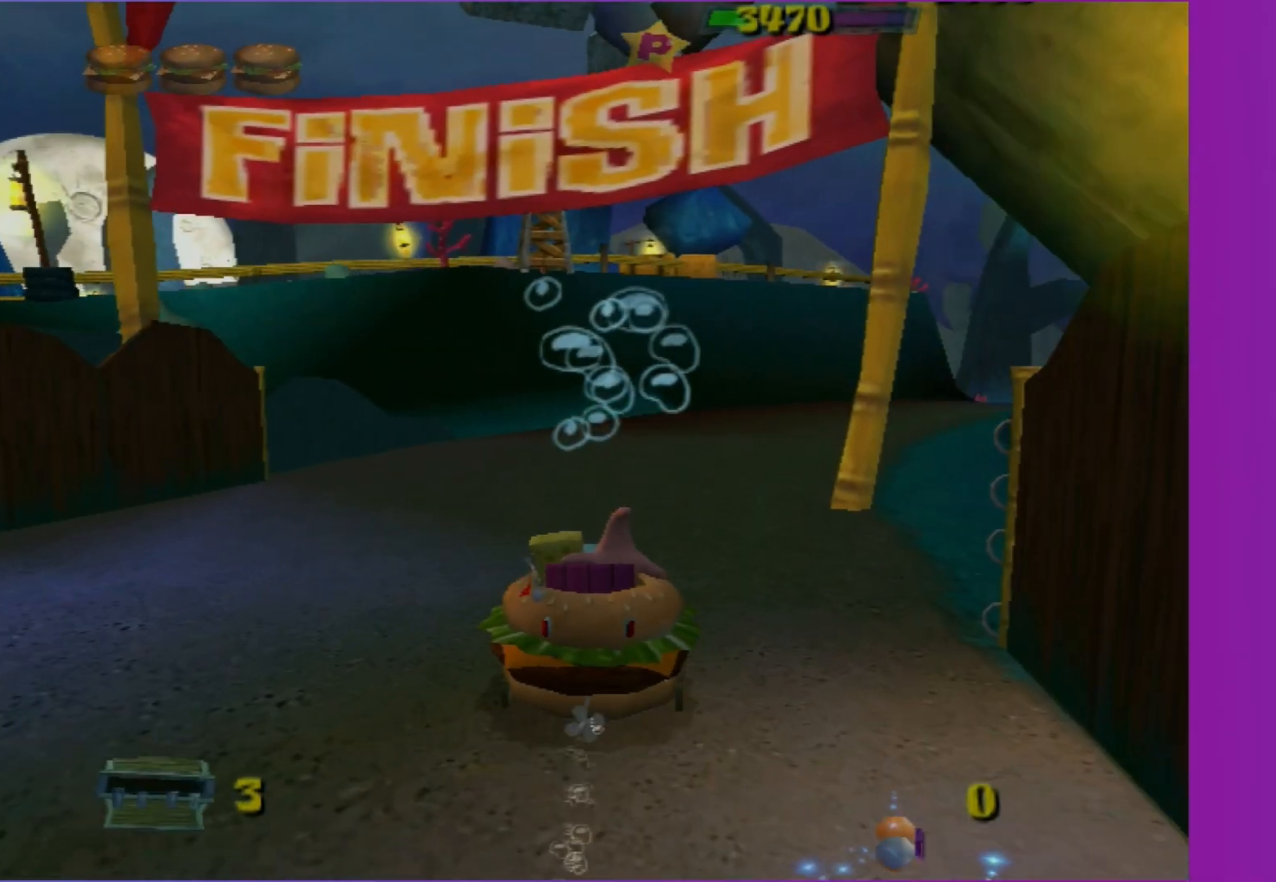
{"buttons": ["A"], "left_stick": "center", "right_stick": "center", "events": []}
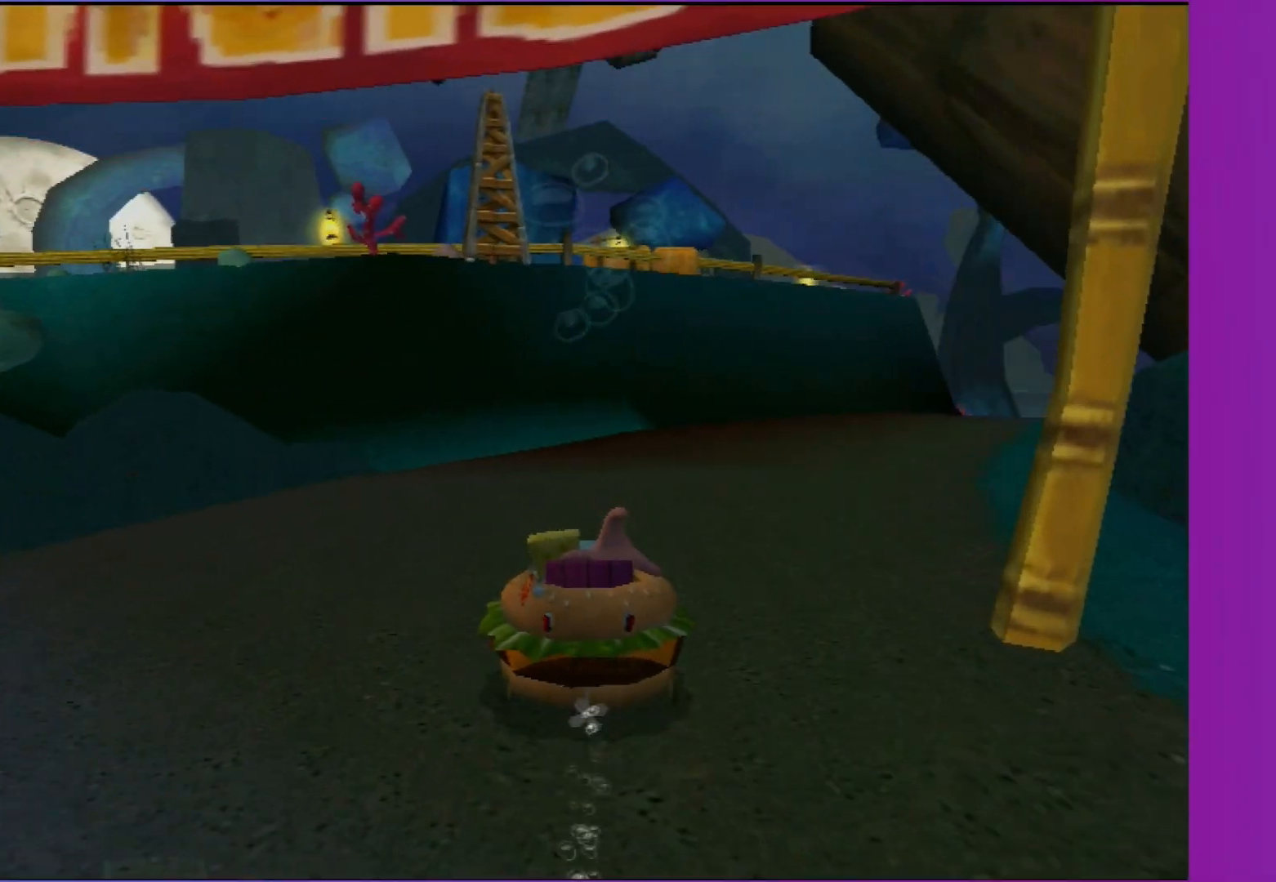
{"buttons": [], "left_stick": "center", "right_stick": "center", "events": [[83, "A", "up"]]}
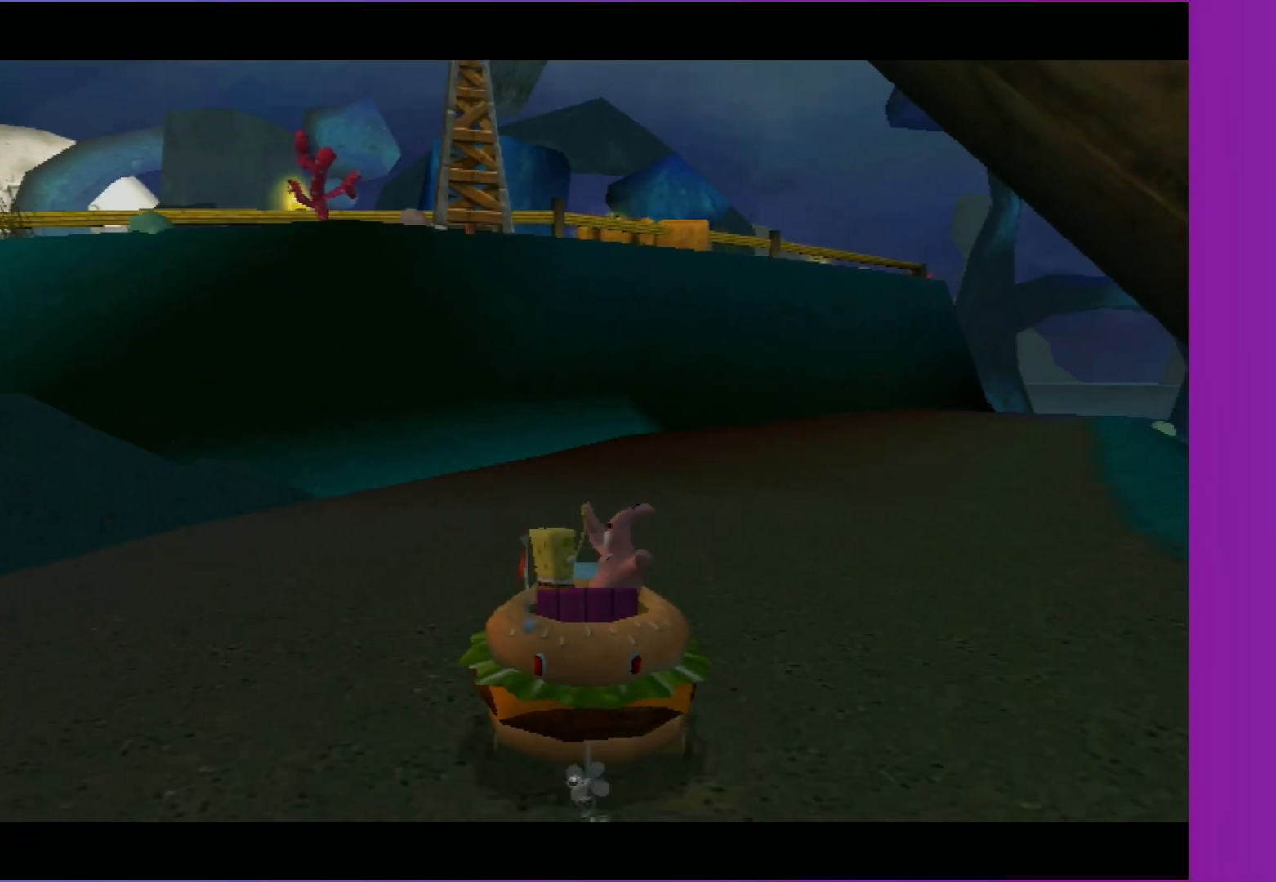
{"buttons": [], "left_stick": "center", "right_stick": "center", "events": []}
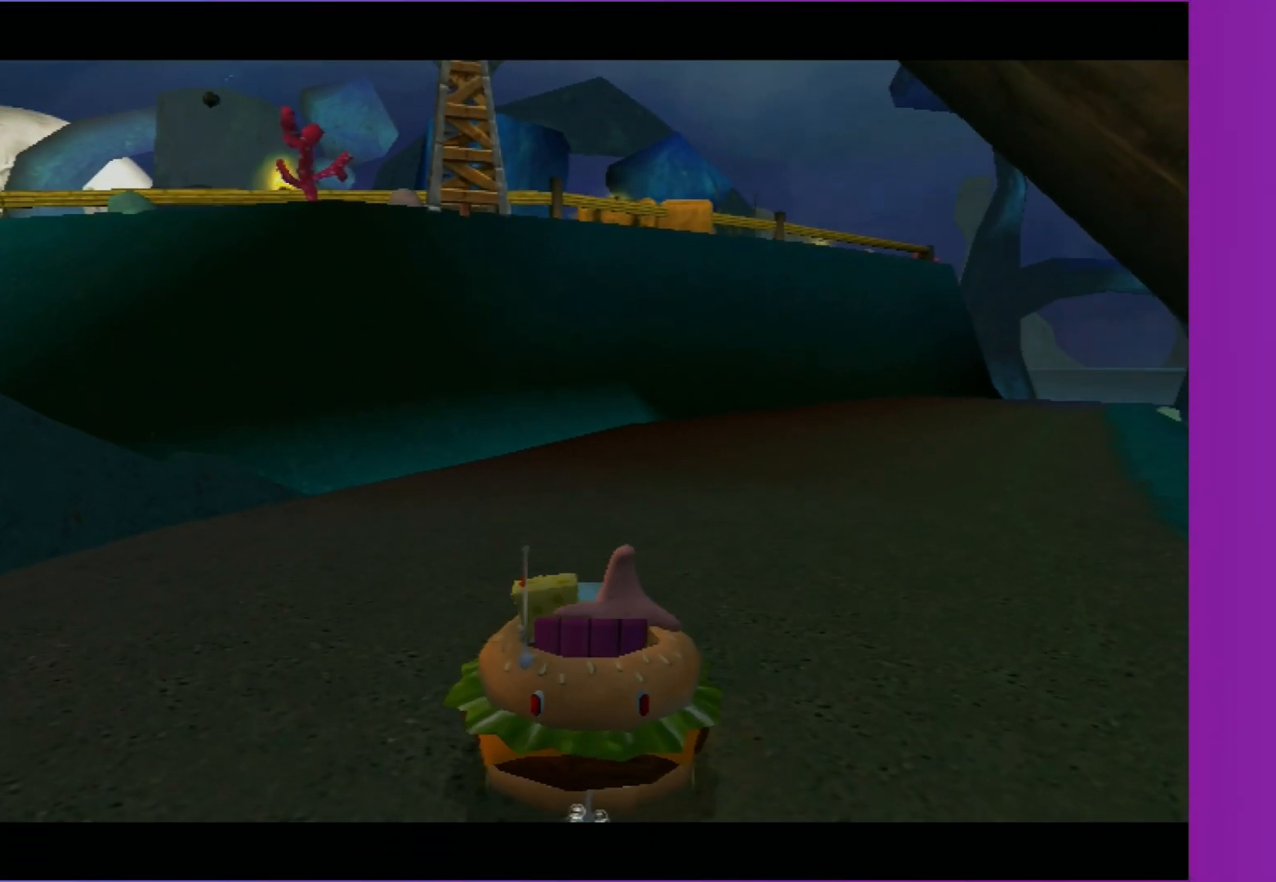
{"buttons": ["A"], "left_stick": "center", "right_stick": "center", "events": [[67, "A", "down"], [233, "A", "up"], [500, "A", "down"]]}
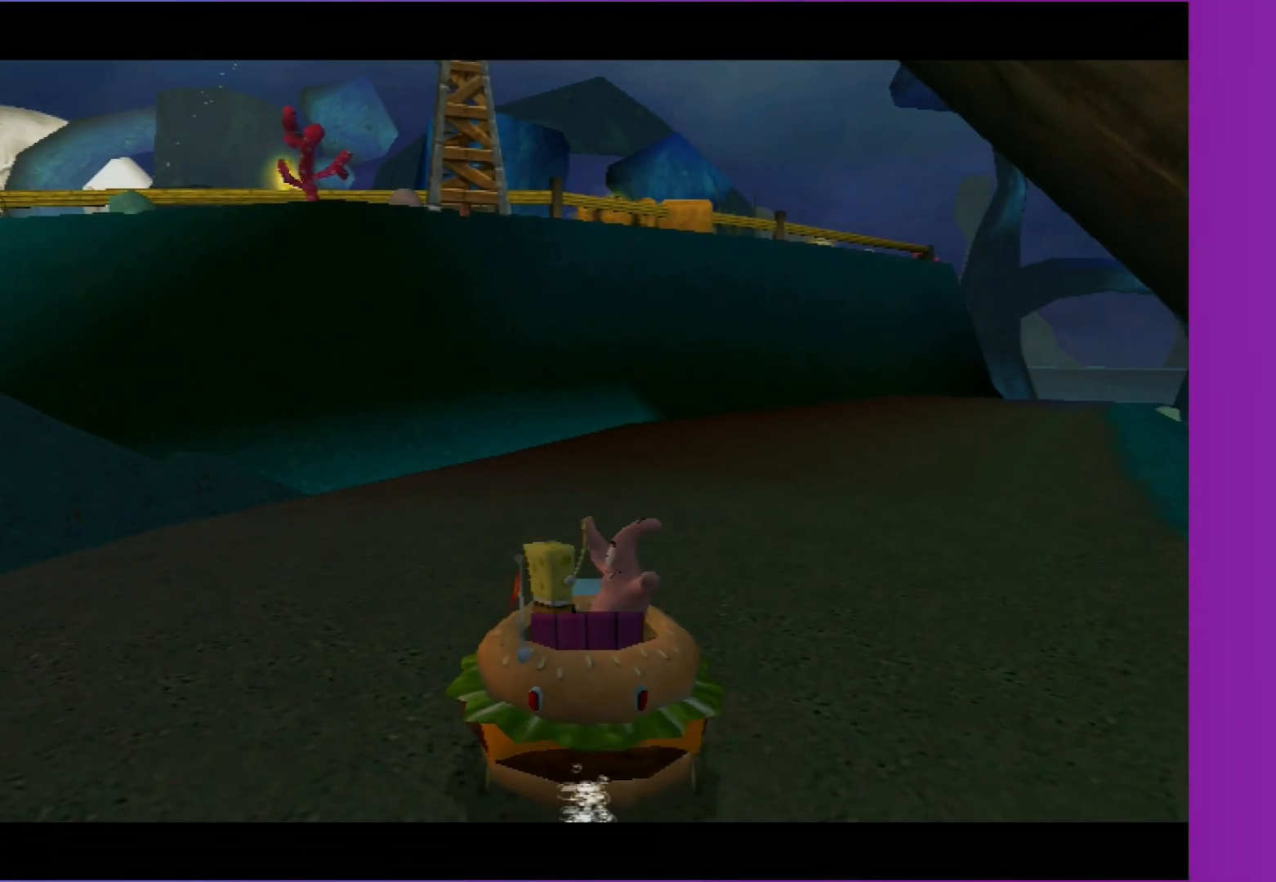
{"buttons": ["A"], "left_stick": "center", "right_stick": "center", "events": [[217, "A", "up"], [333, "A", "down"]]}
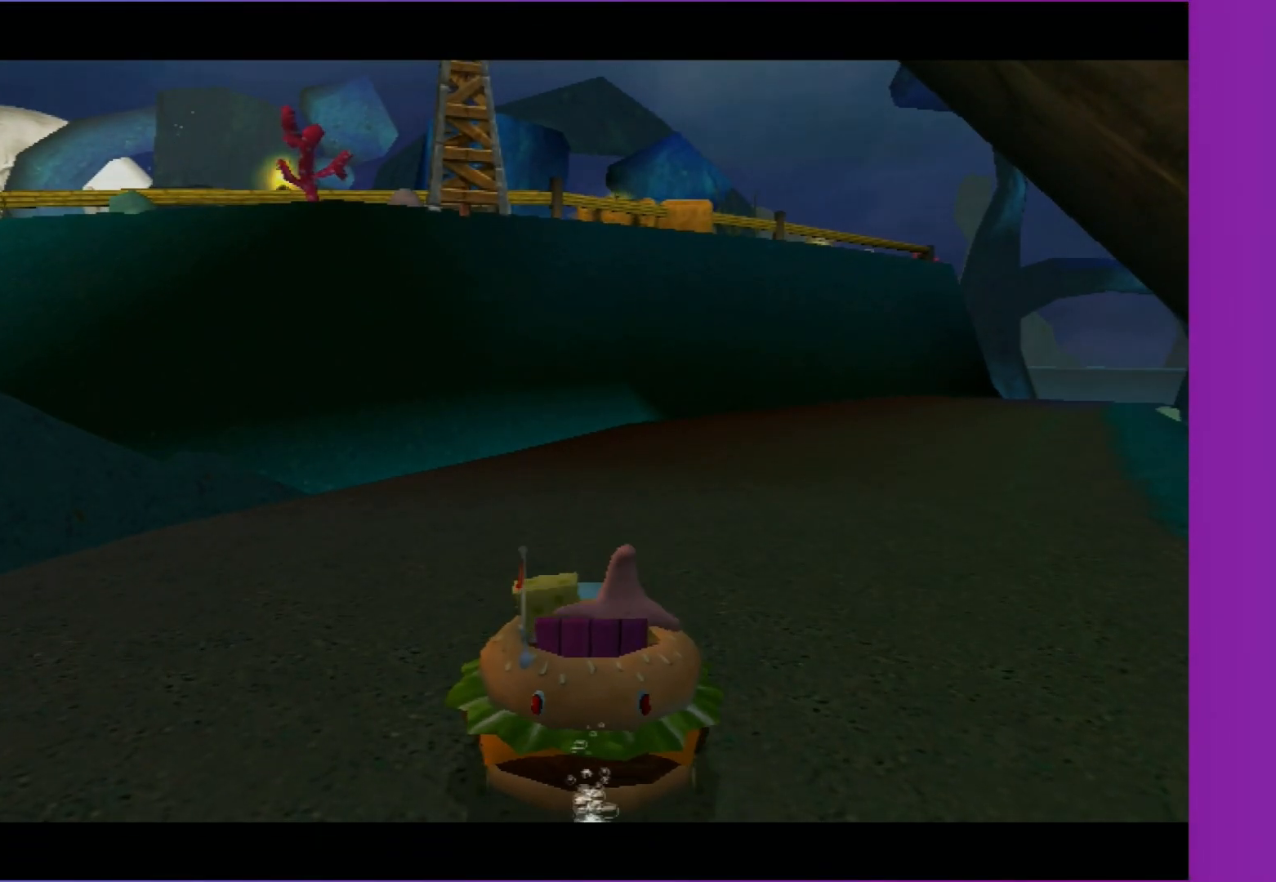
{"buttons": [], "left_stick": "center", "right_stick": "center", "events": [[33, "A", "up"], [150, "A", "down"], [317, "A", "up"]]}
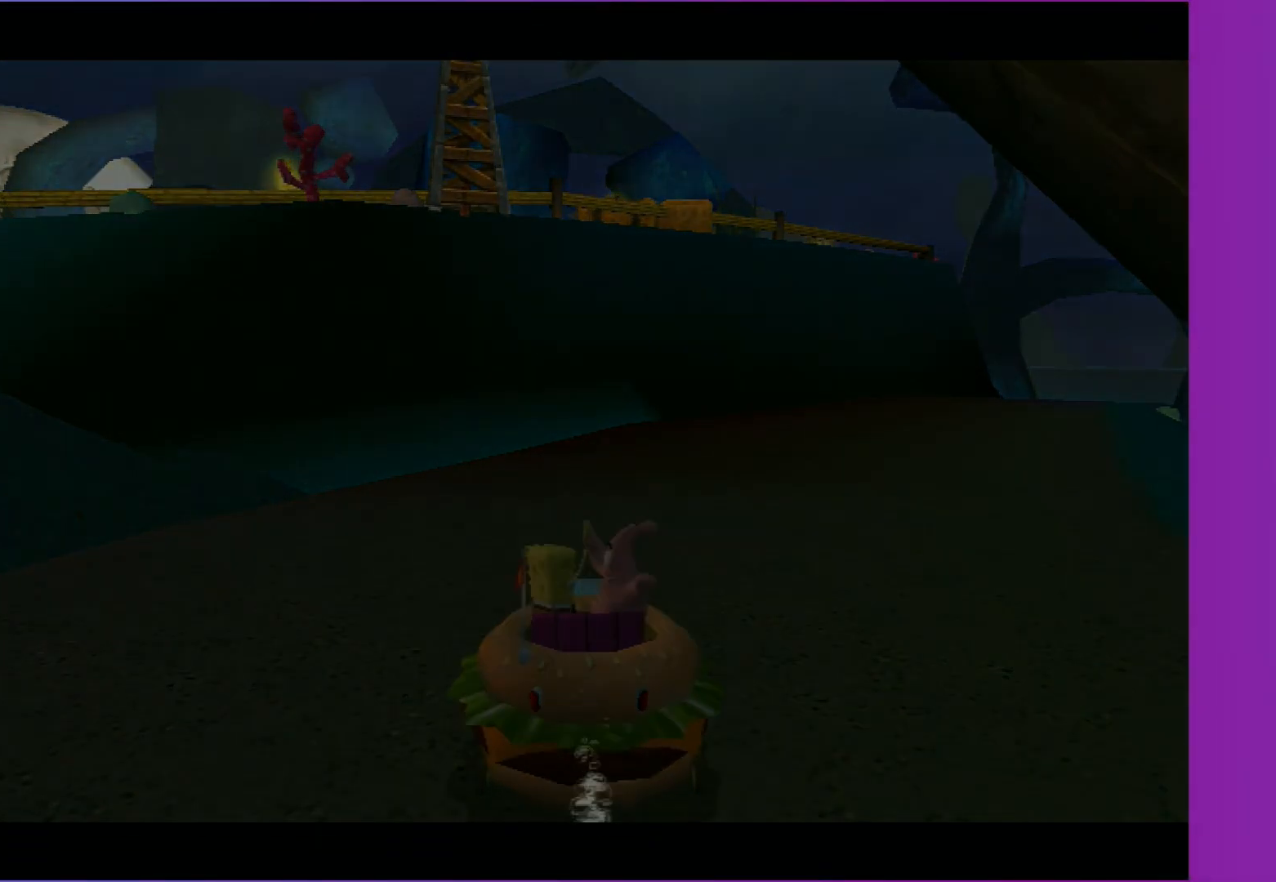
{"buttons": ["A"], "left_stick": "center", "right_stick": "center", "events": [[217, "A", "down"], [367, "A", "up"], [483, "A", "down"]]}
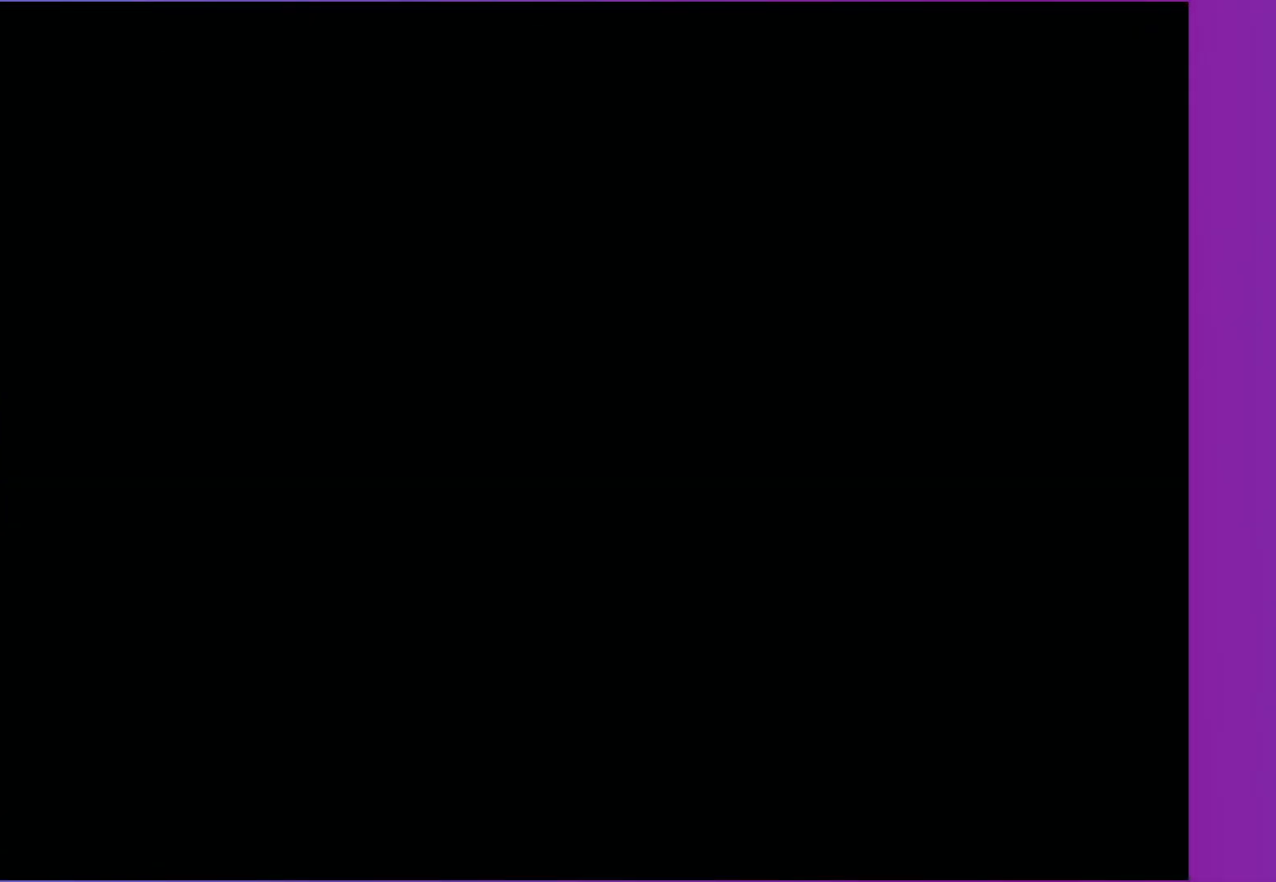
{"buttons": [], "left_stick": "center", "right_stick": "center", "events": [[83, "A", "up"], [217, "A", "down"], [283, "A", "up"]]}
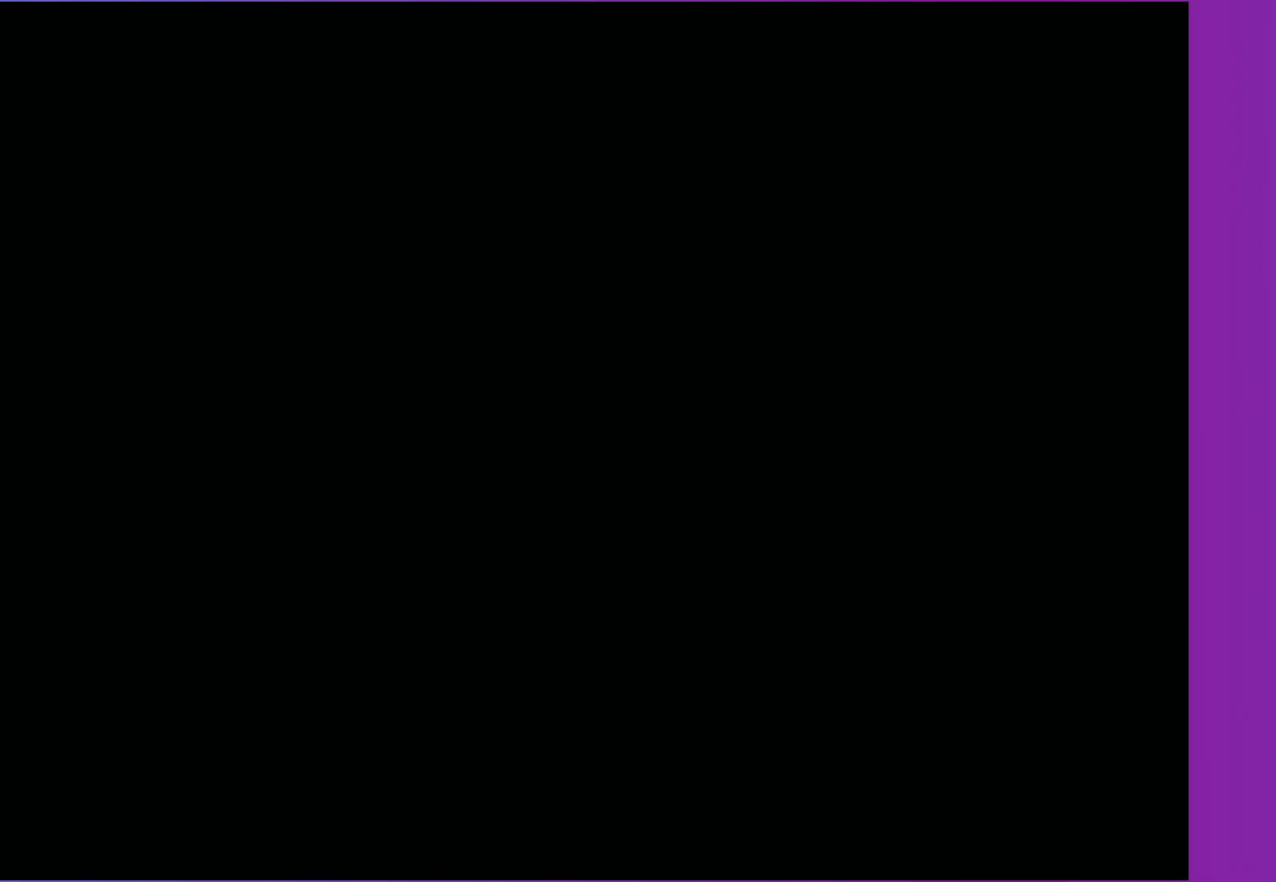
{"buttons": ["B"], "left_stick": "center", "right_stick": "center", "events": [[233, "B", "down"], [350, "B", "up"], [450, "B", "down"]]}
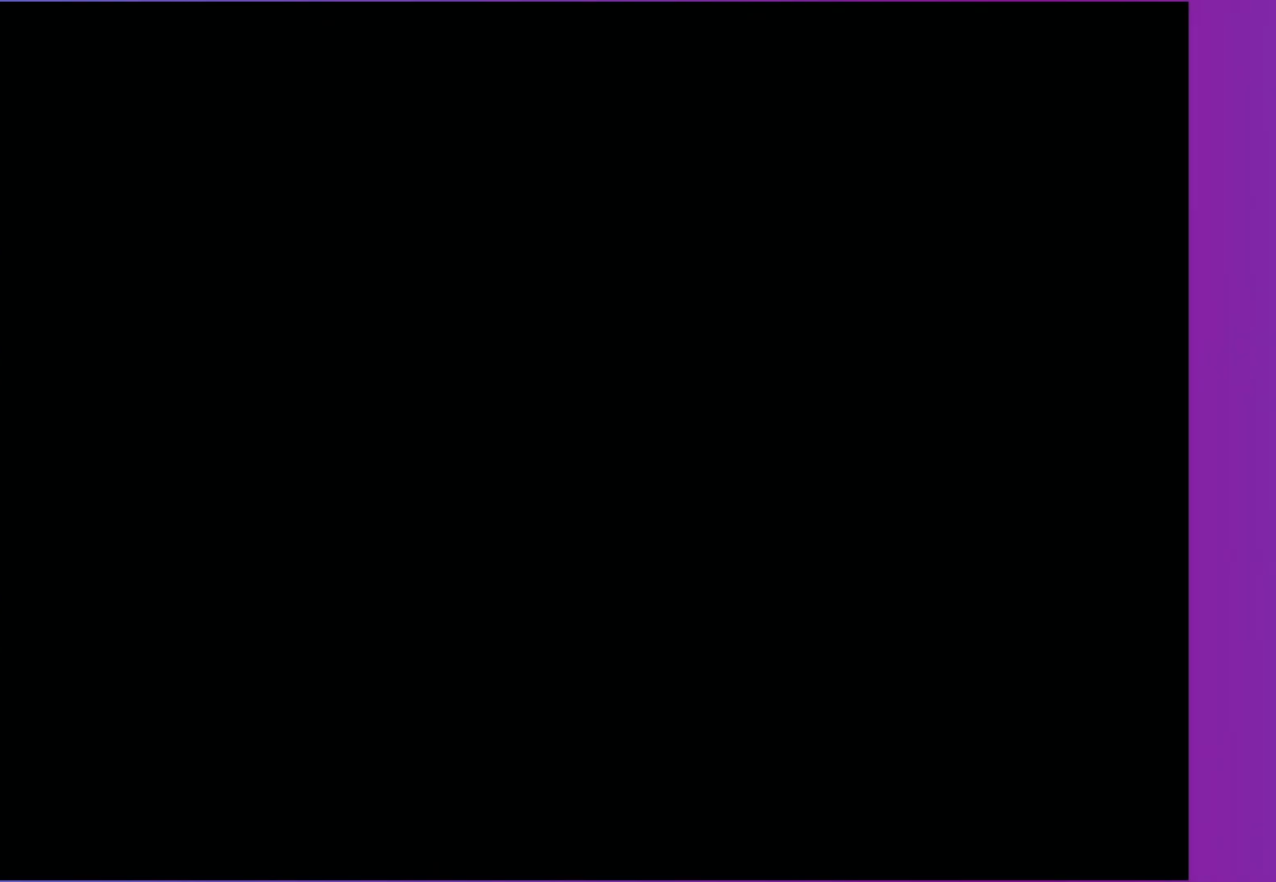
{"buttons": ["B"], "left_stick": "center", "right_stick": "center", "events": [[33, "B", "up"], [133, "B", "down"], [217, "B", "up"], [317, "B", "down"], [417, "B", "up"], [500, "B", "down"]]}
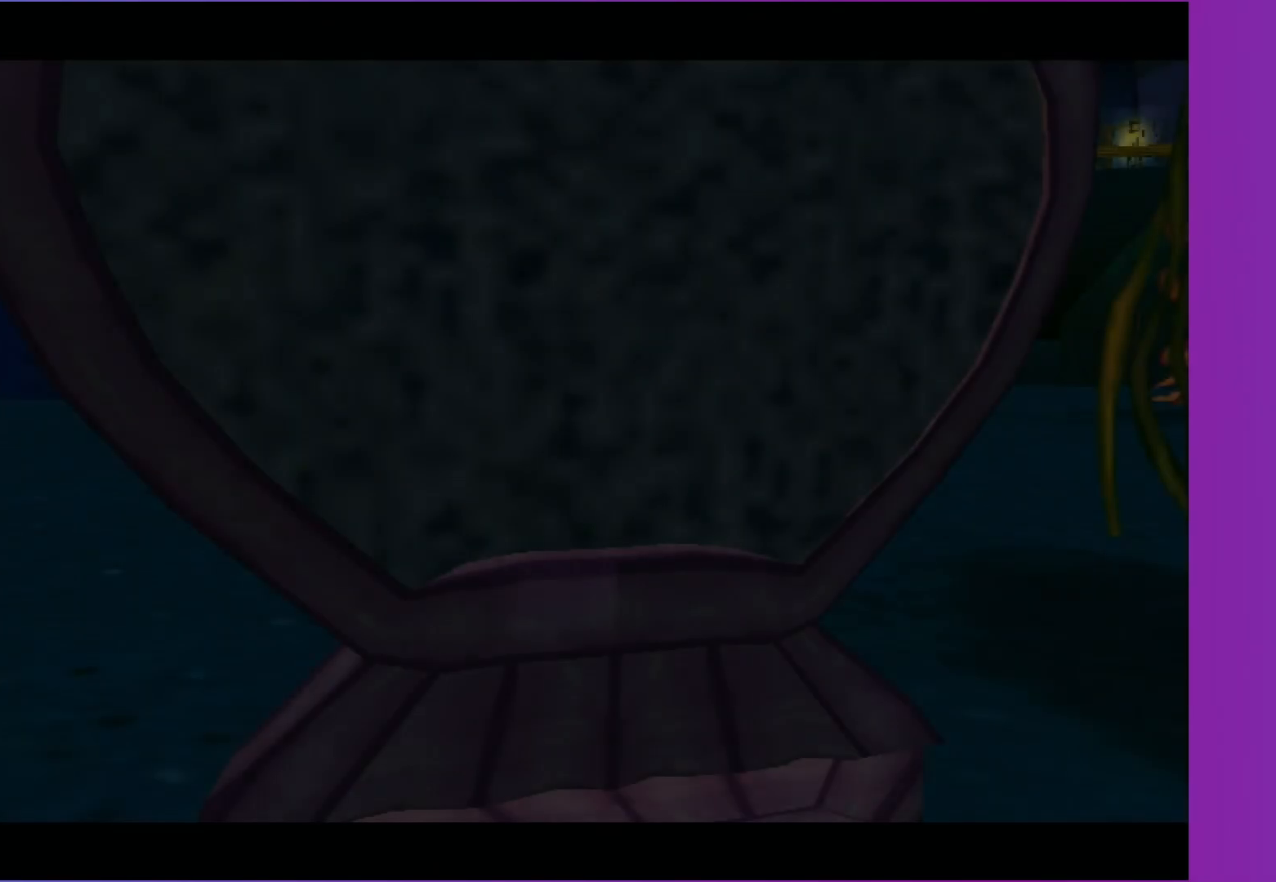
{"buttons": ["A"], "left_stick": "center", "right_stick": "center", "events": [[83, "B", "up"], [183, "B", "down"], [267, "B", "up"], [367, "B", "down"], [383, "A", "down"], [467, "B", "up"]]}
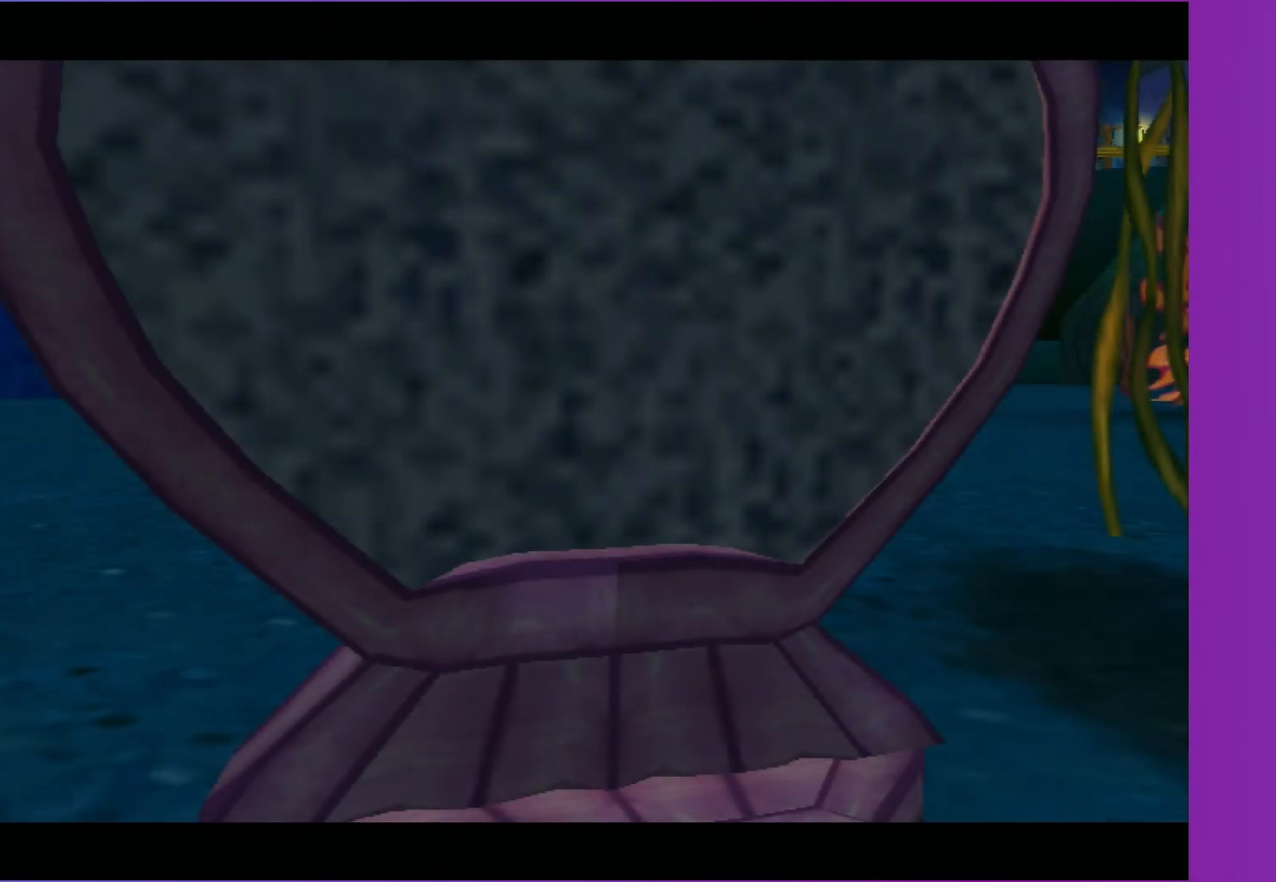
{"buttons": ["A", "B"], "left_stick": "center", "right_stick": "center", "events": [[17, "A", "up"], [50, "B", "down"], [67, "A", "down"], [167, "B", "up"], [183, "A", "up"], [233, "B", "down"], [250, "A", "down"], [333, "B", "up"], [350, "A", "up"], [433, "A", "down"], [433, "B", "down"]]}
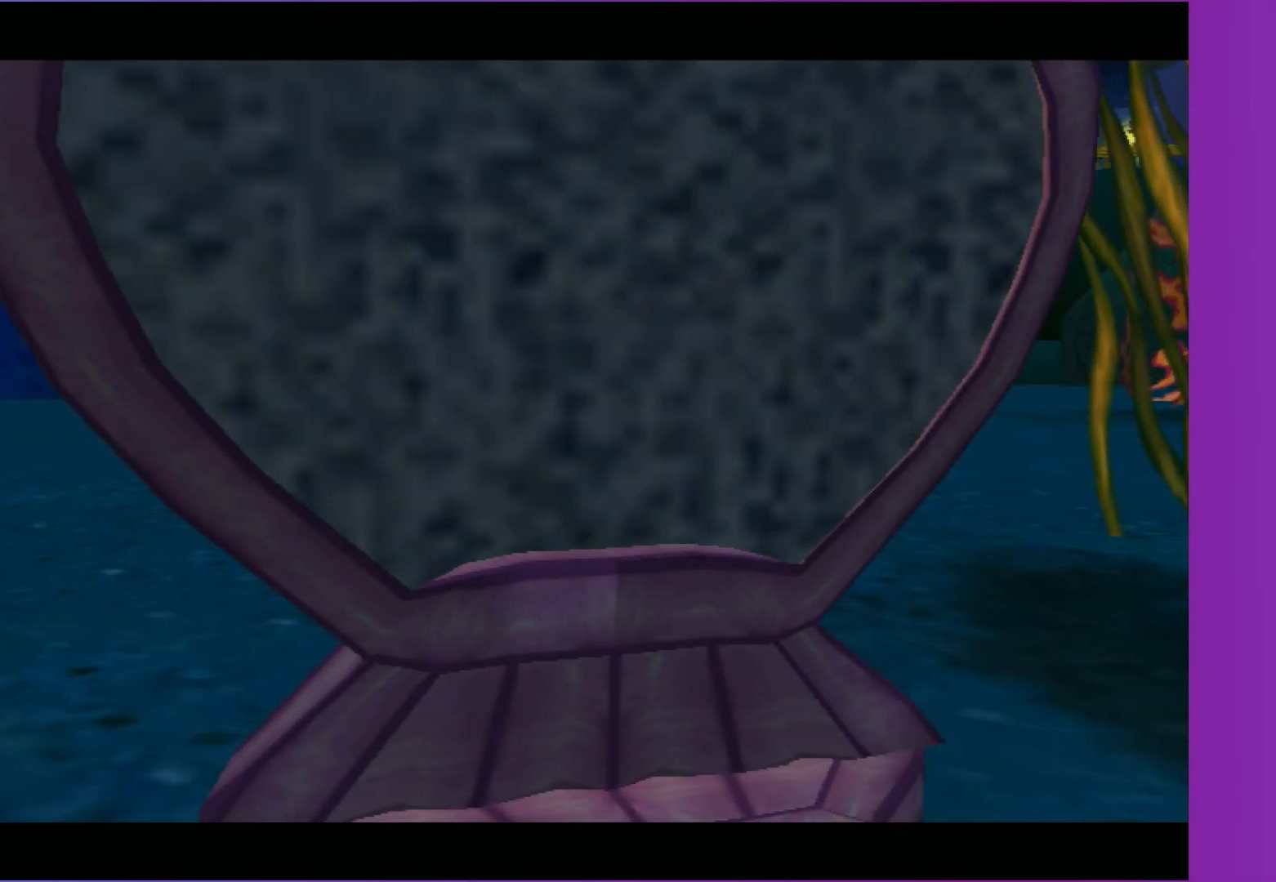
{"buttons": ["A", "B"], "left_stick": "center", "right_stick": "center", "events": [[17, "A", "up"], [17, "B", "up"], [100, "B", "down"], [117, "A", "down"], [183, "B", "up"], [217, "A", "up"], [283, "B", "down"], [300, "A", "down"], [367, "B", "up"], [383, "A", "up"], [467, "A", "down"], [467, "B", "down"]]}
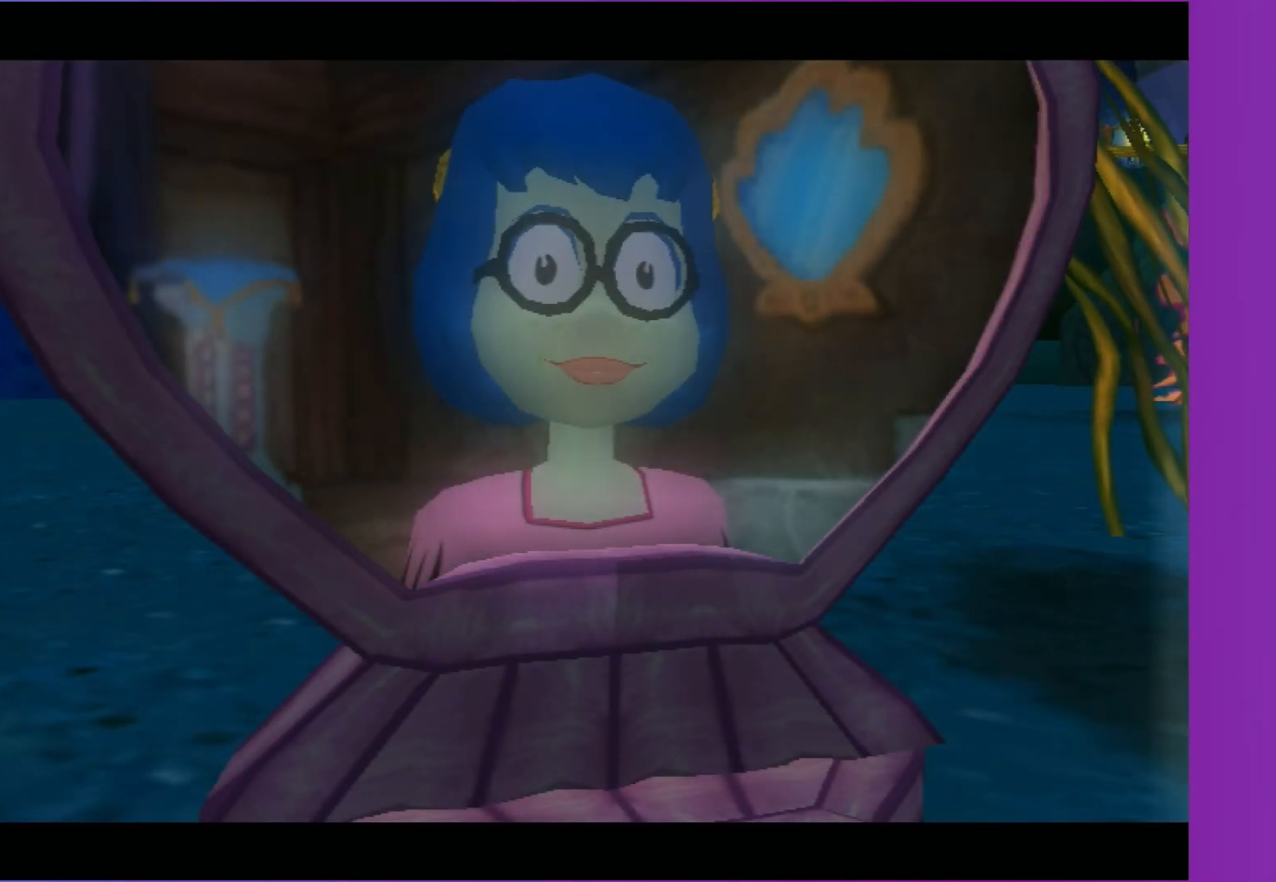
{"buttons": [], "left_stick": "center", "right_stick": "center", "events": [[67, "A", "up"], [67, "B", "up"], [133, "A", "down"], [150, "B", "down"], [217, "B", "up"], [250, "A", "up"], [317, "B", "down"], [333, "A", "down"], [400, "A", "up"], [417, "B", "up"]]}
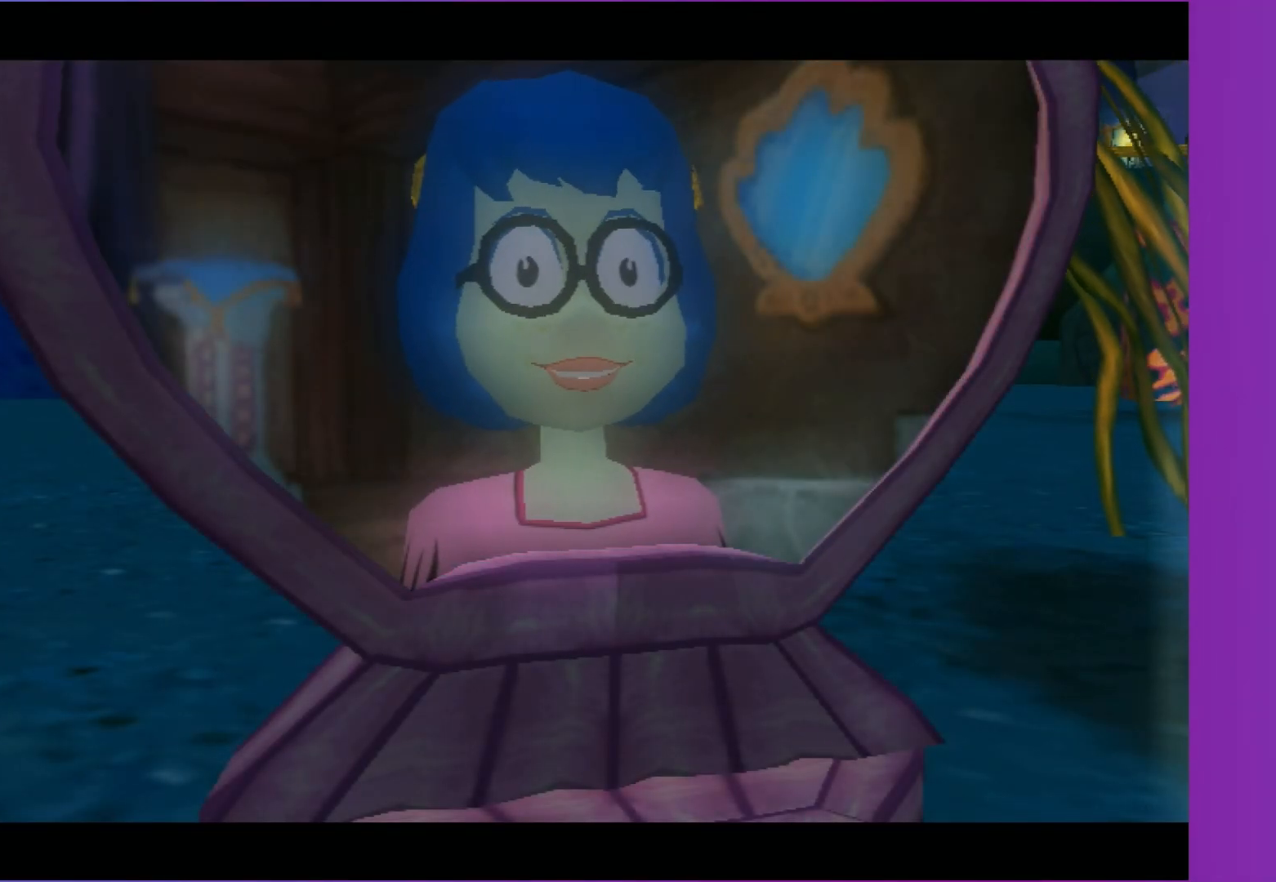
{"buttons": [], "left_stick": "center", "right_stick": "center", "events": [[17, "A", "down"], [17, "B", "down"], [100, "A", "up"], [100, "B", "up"], [167, "B", "down"], [267, "B", "up"], [350, "B", "down"], [433, "B", "up"]]}
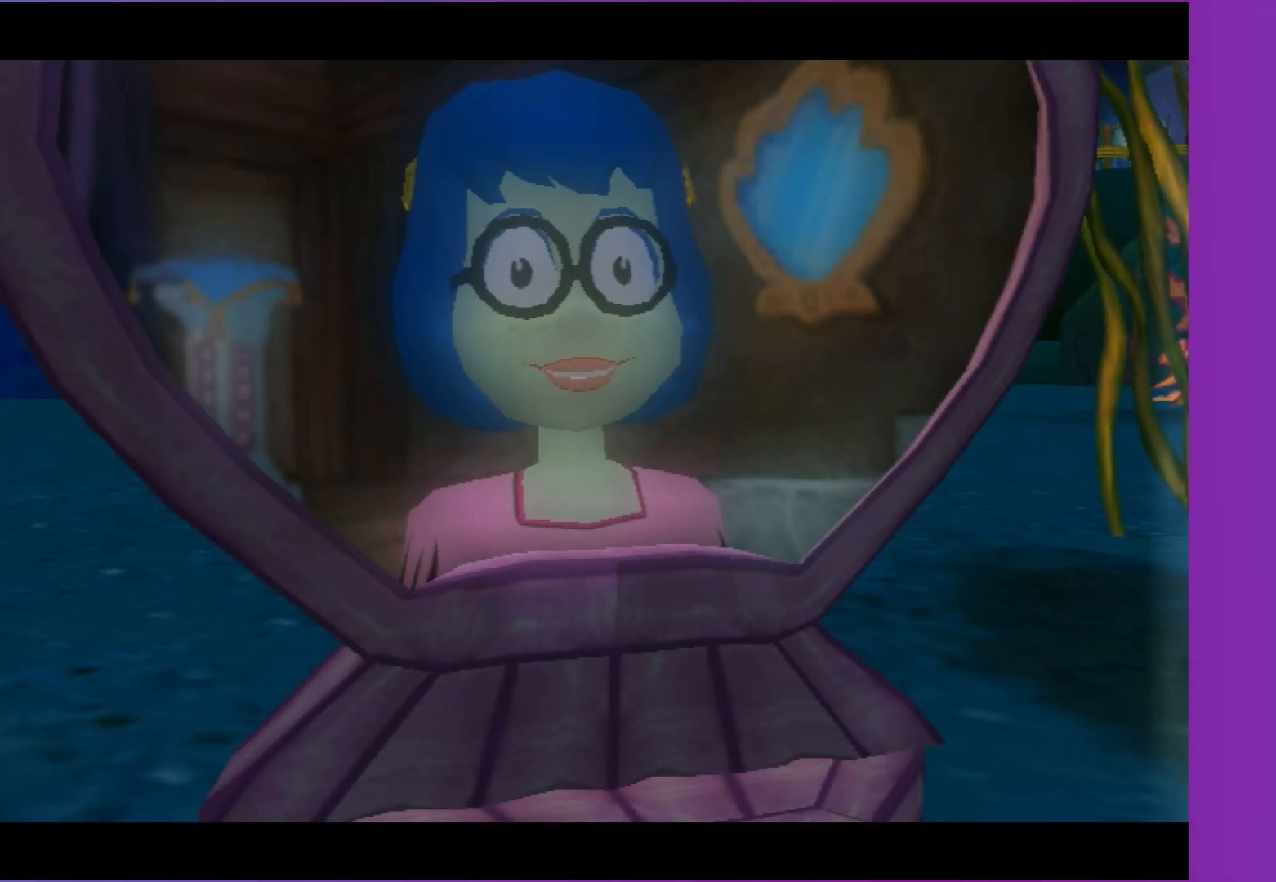
{"buttons": [], "left_stick": "center", "right_stick": "center", "events": [[17, "B", "down"], [117, "B", "up"], [183, "B", "down"], [200, "A", "down"], [300, "A", "up"], [300, "B", "up"], [367, "B", "down"], [467, "B", "up"]]}
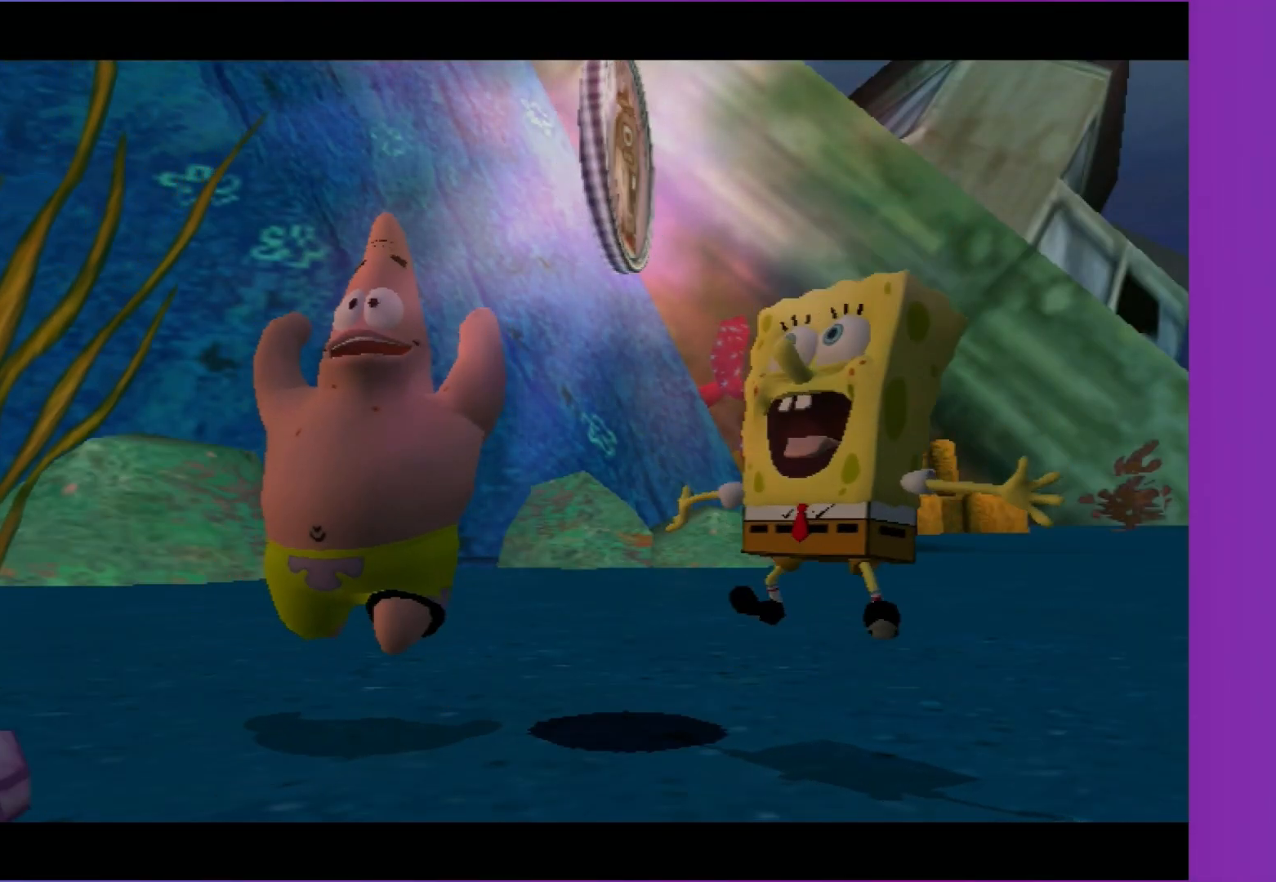
{"buttons": [], "left_stick": "center", "right_stick": "center", "events": []}
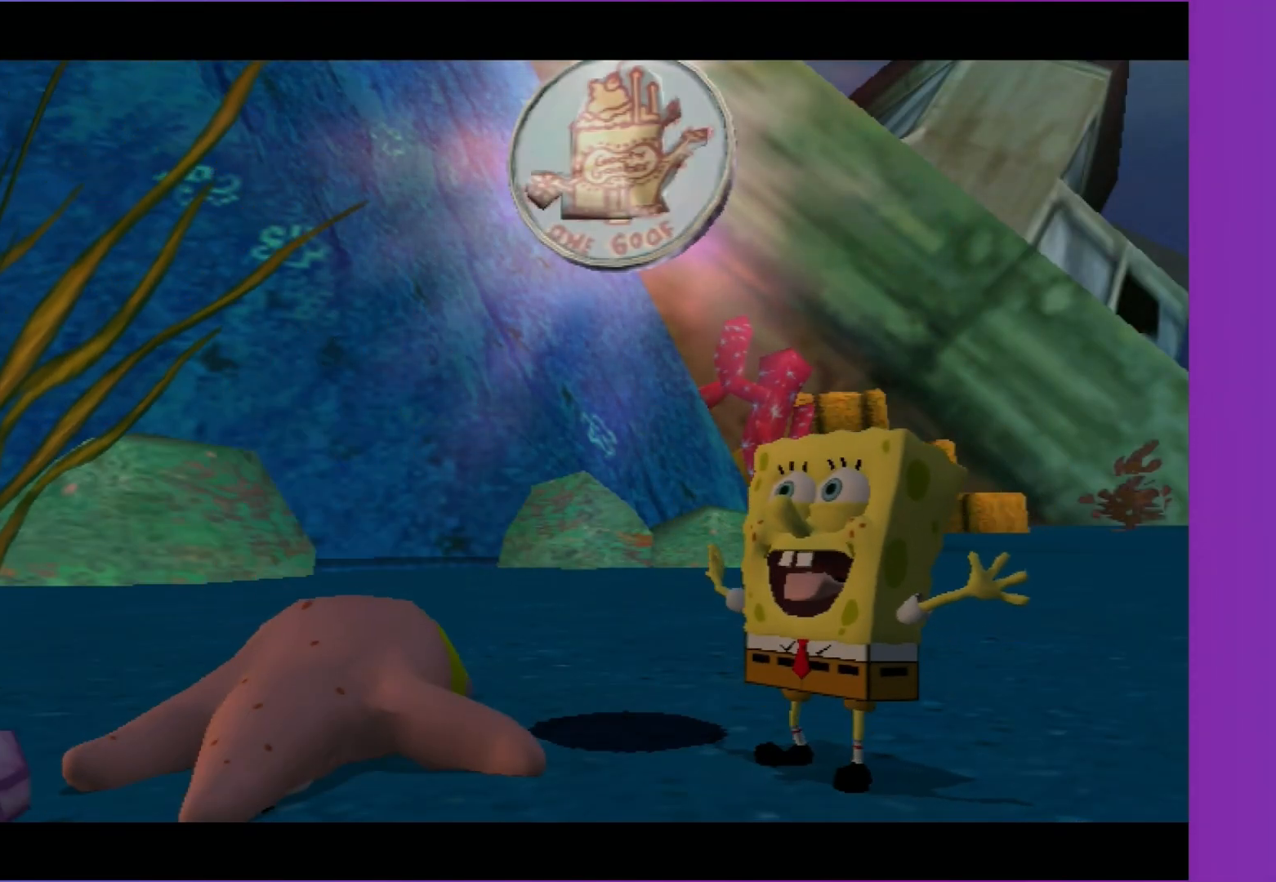
{"buttons": [], "left_stick": "center", "right_stick": "center", "events": []}
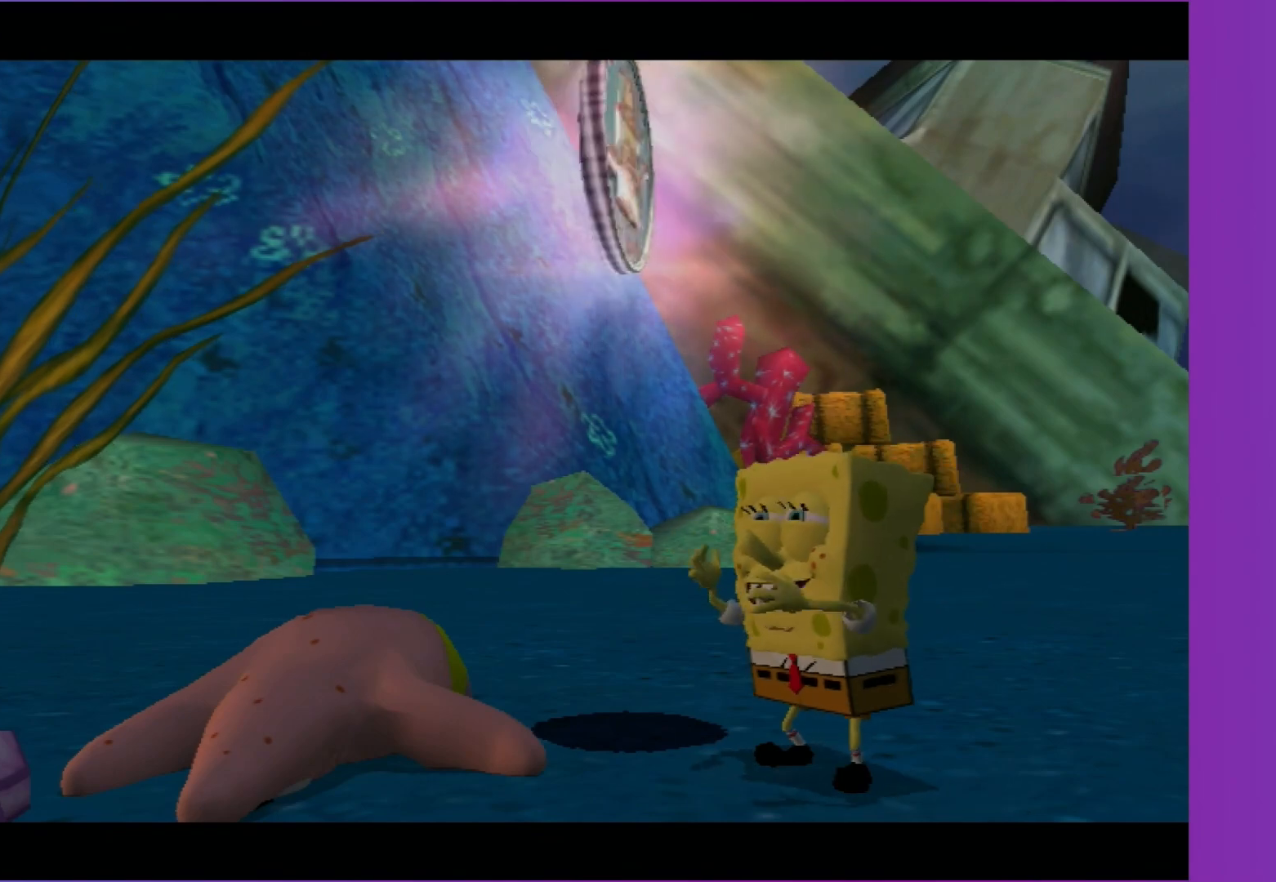
{"buttons": [], "left_stick": "center", "right_stick": "center", "events": []}
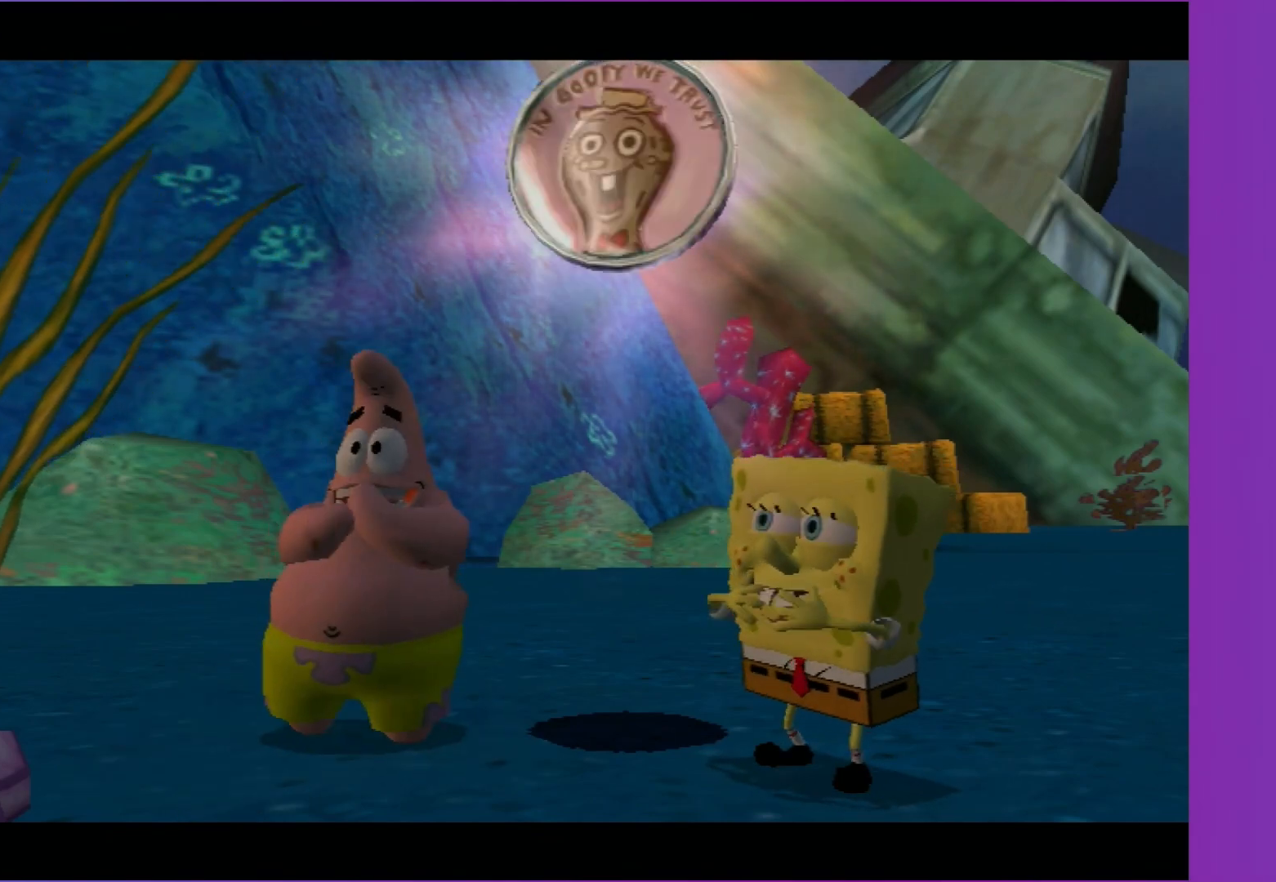
{"buttons": [], "left_stick": "center", "right_stick": "center", "events": []}